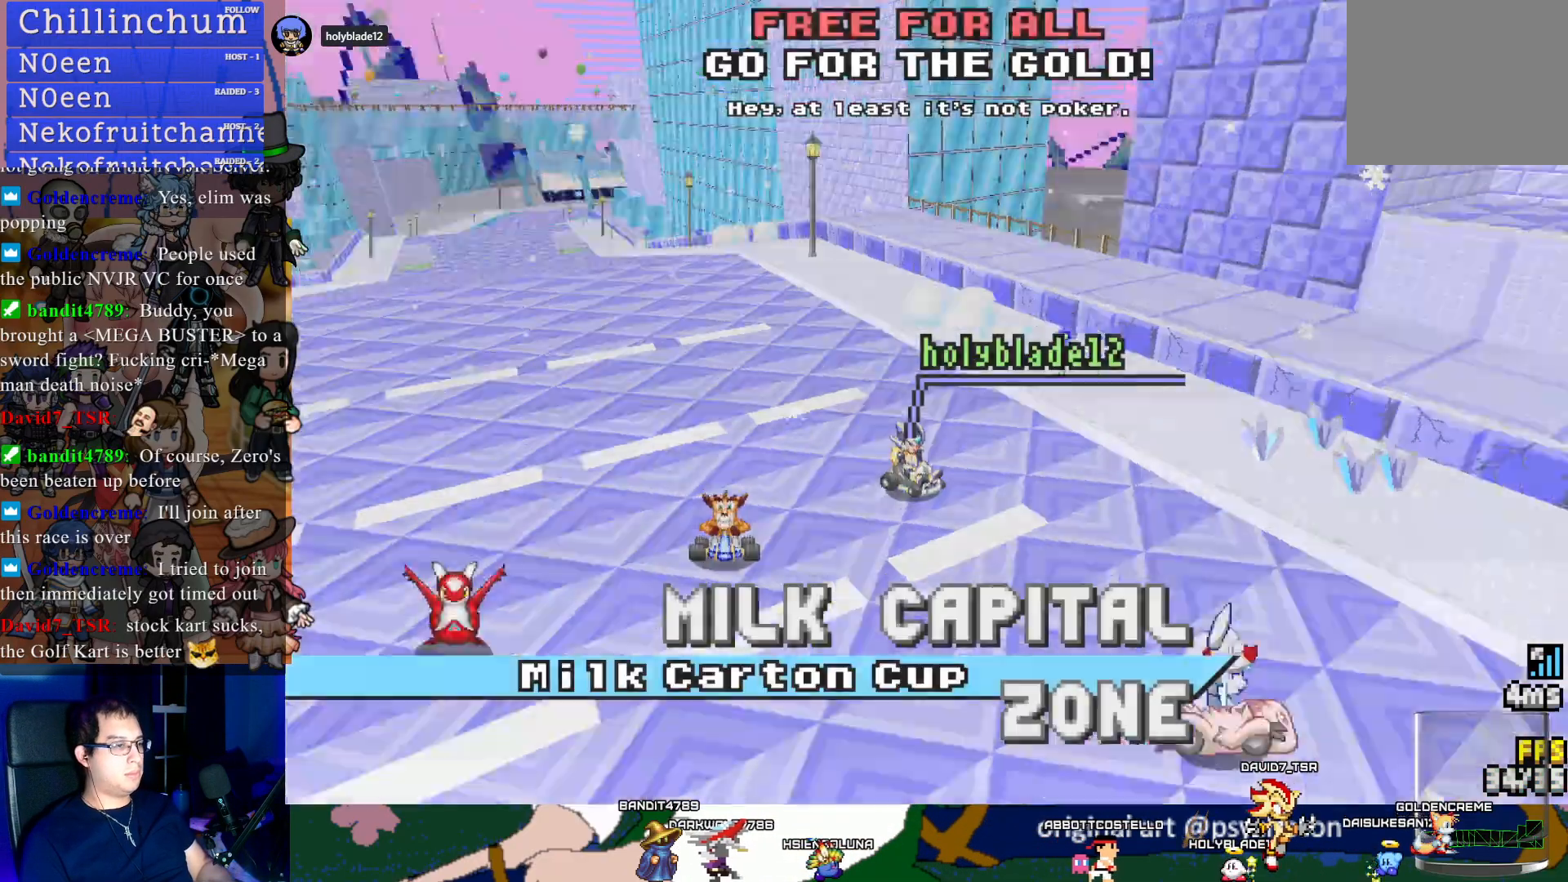
Gameplay with a controller (PlayStation layout); each line is a JSON object with the inputs held at the frame after it. "events" lists button and stick changes between this image and that frame as [ms after this image, input, new state], when the widget could be followed in between.
{"buttons": [], "left_stick": "right", "right_stick": "center", "events": [[367, "left_stick", "right"]]}
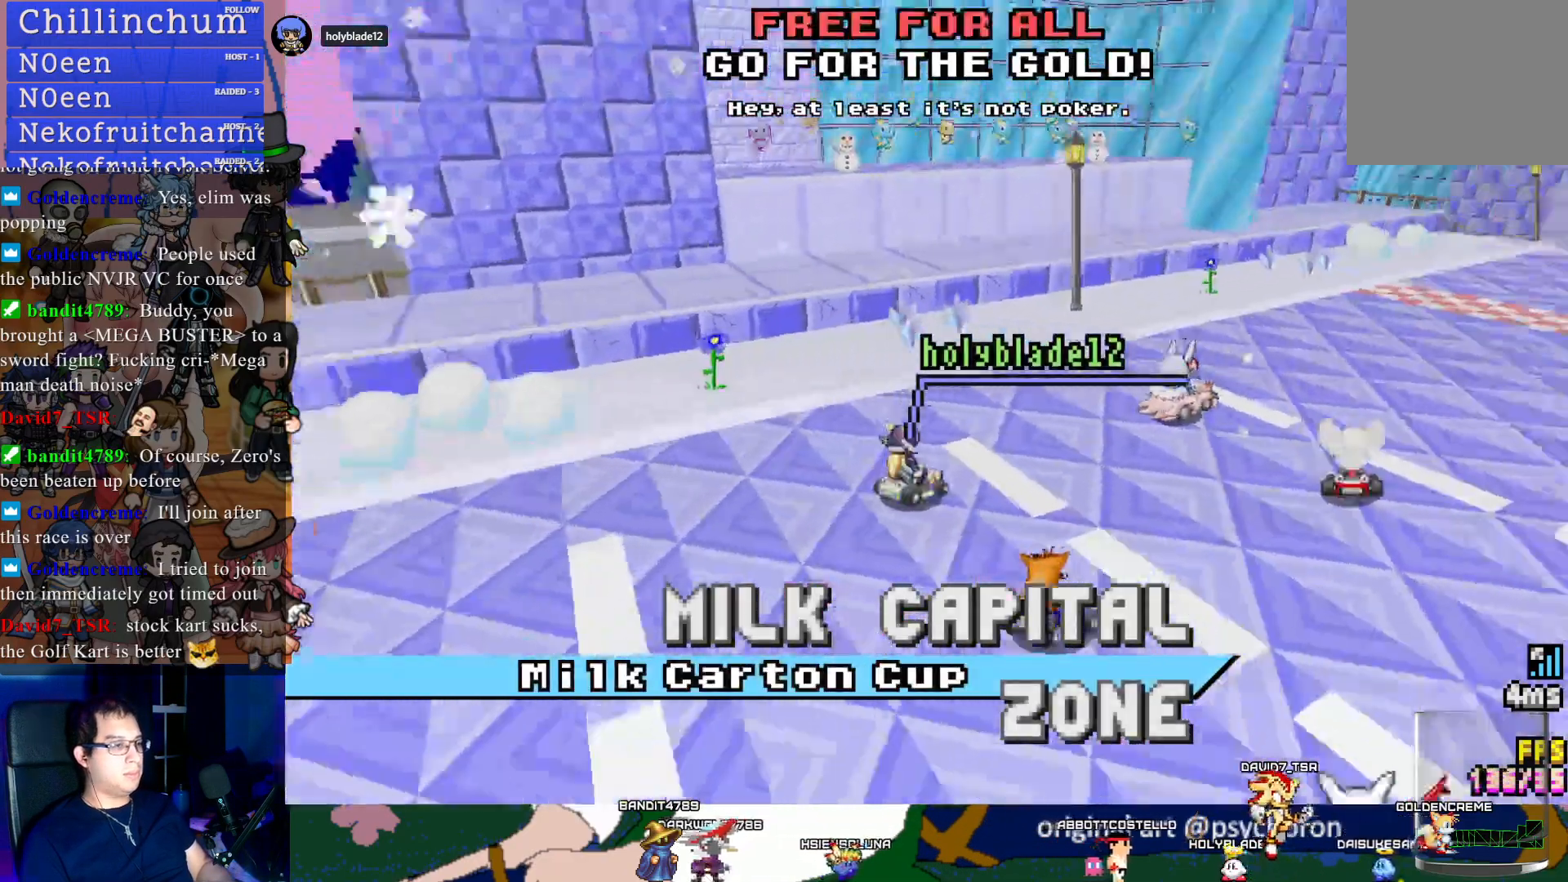
{"buttons": [], "left_stick": "right", "right_stick": "center", "events": []}
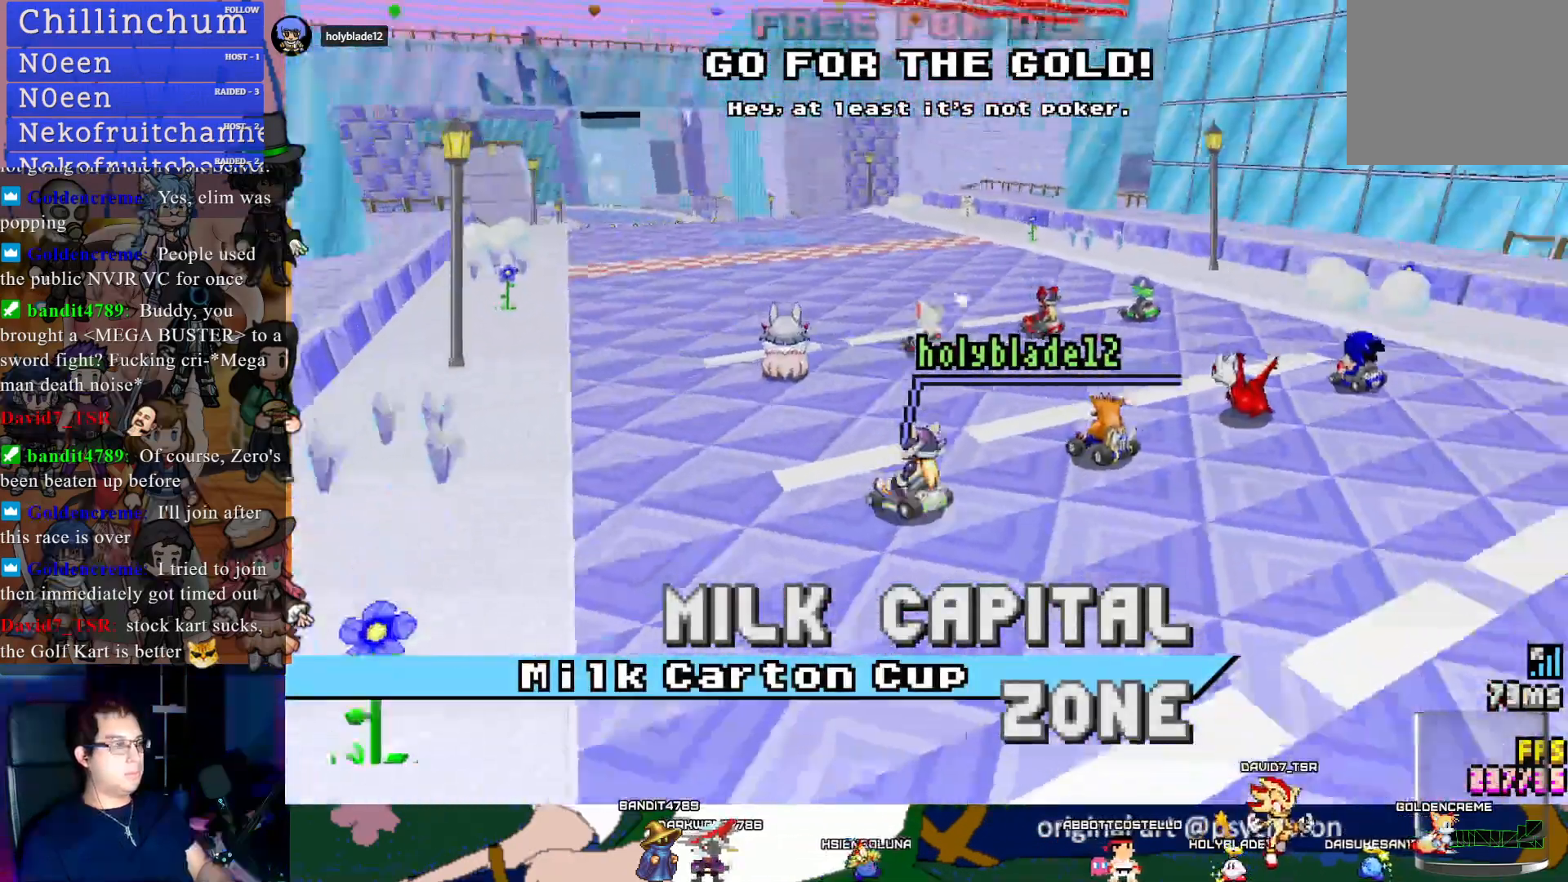
{"buttons": [], "left_stick": "right", "right_stick": "center", "events": []}
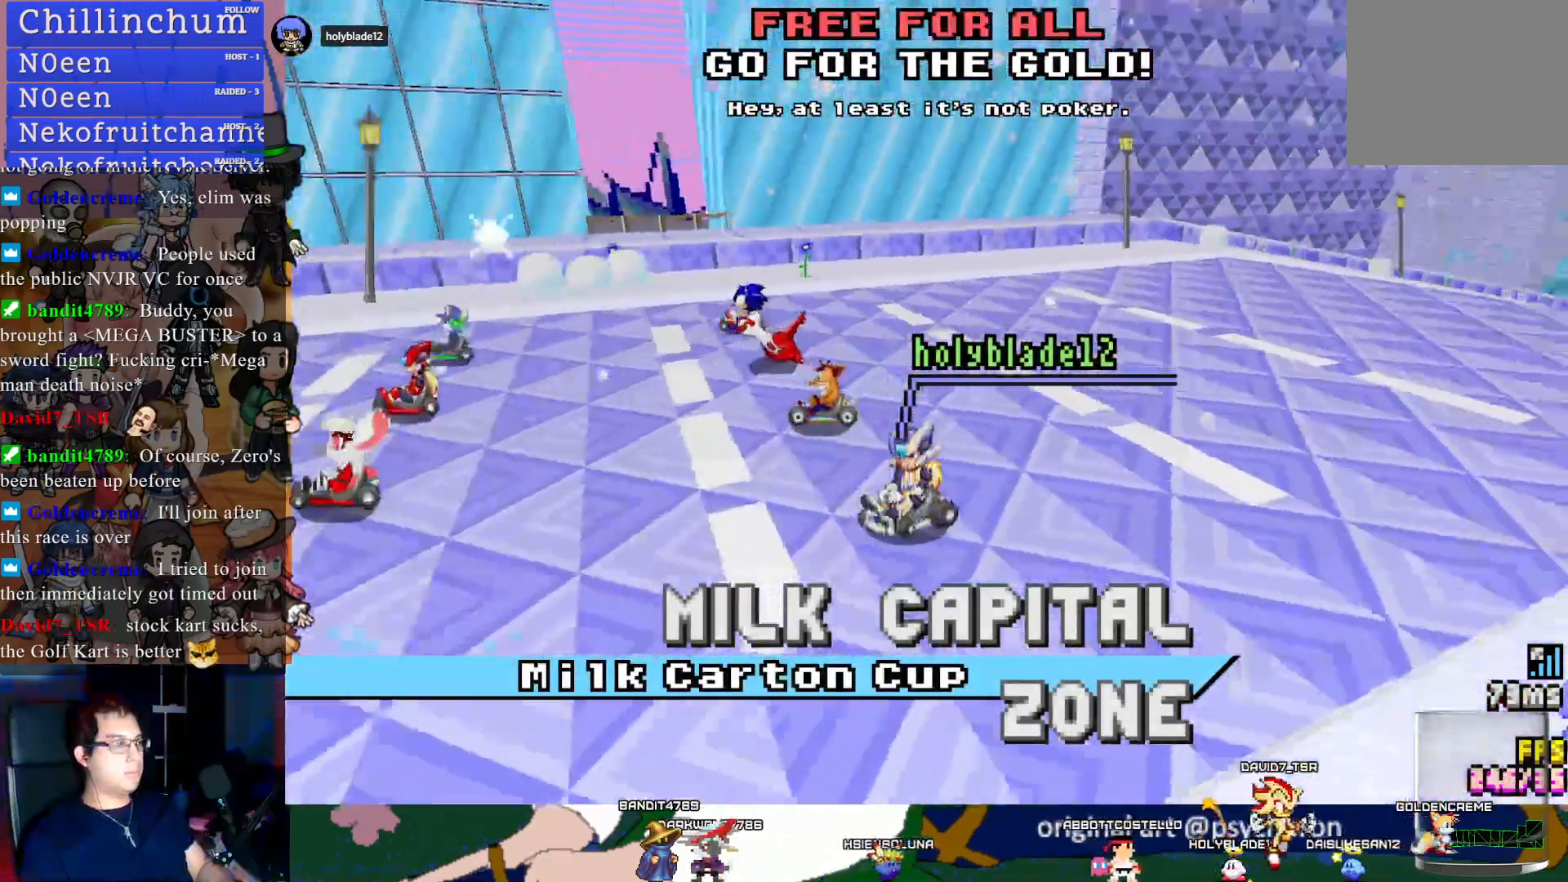
{"buttons": [], "left_stick": "right", "right_stick": "center", "events": []}
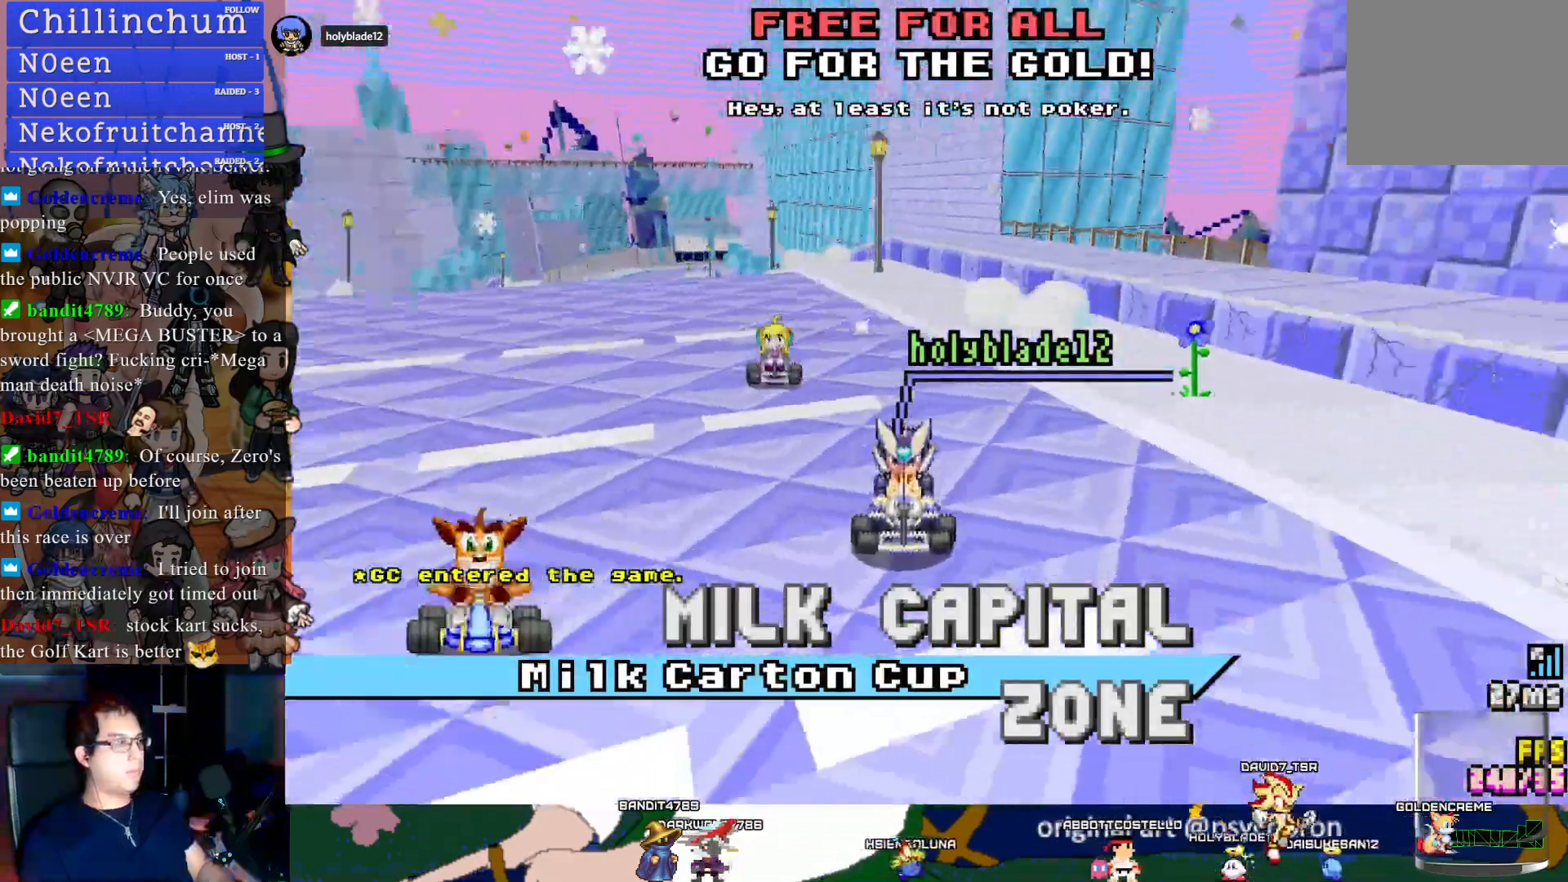
{"buttons": [], "left_stick": "right", "right_stick": "center", "events": []}
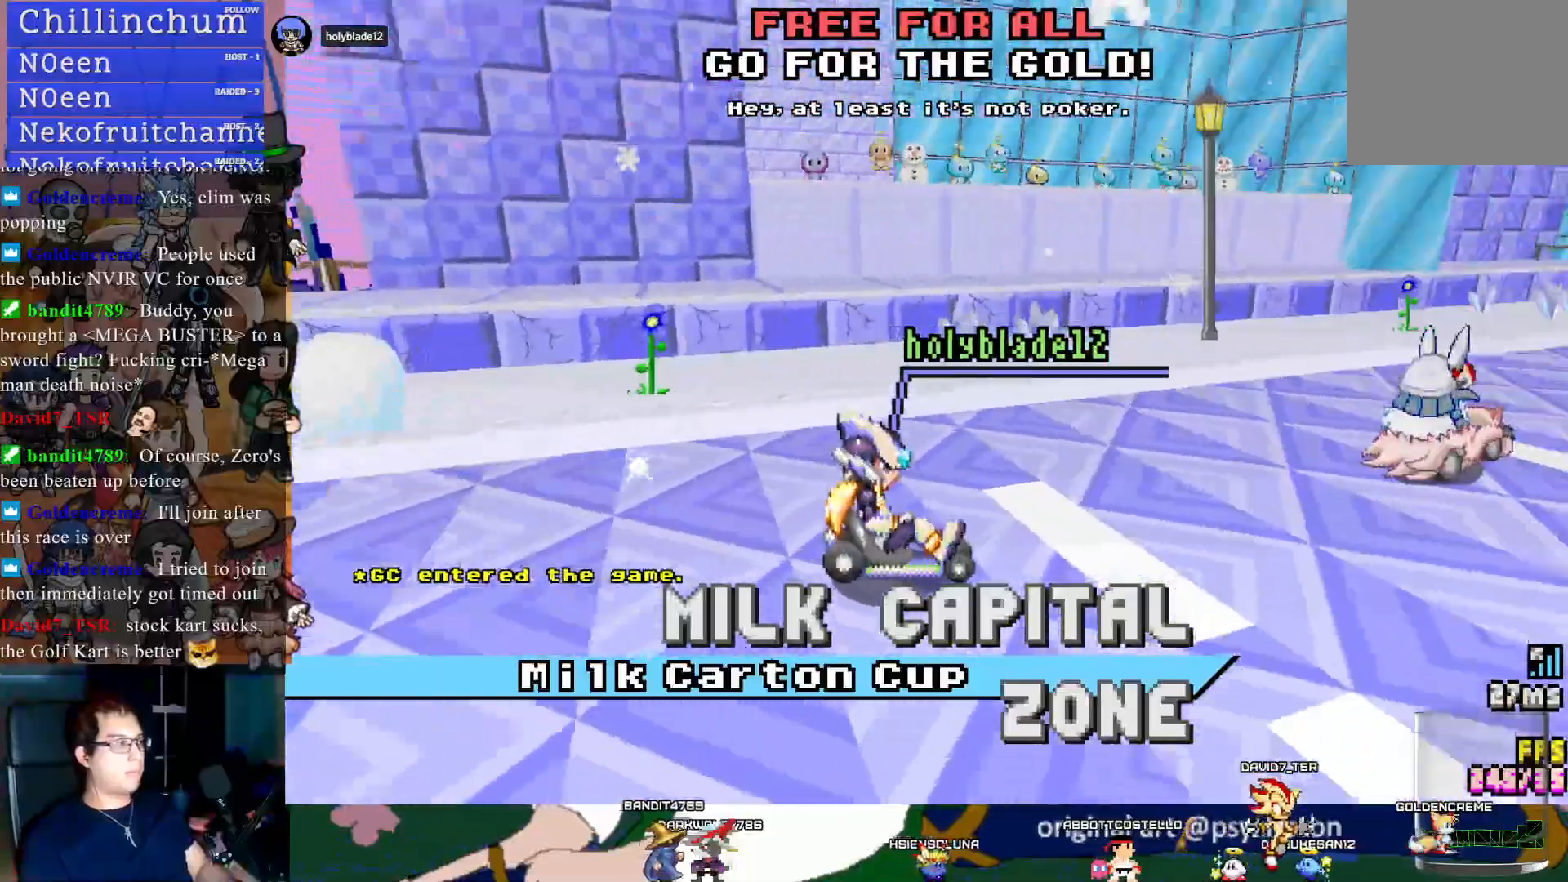
{"buttons": [], "left_stick": "right", "right_stick": "center", "events": []}
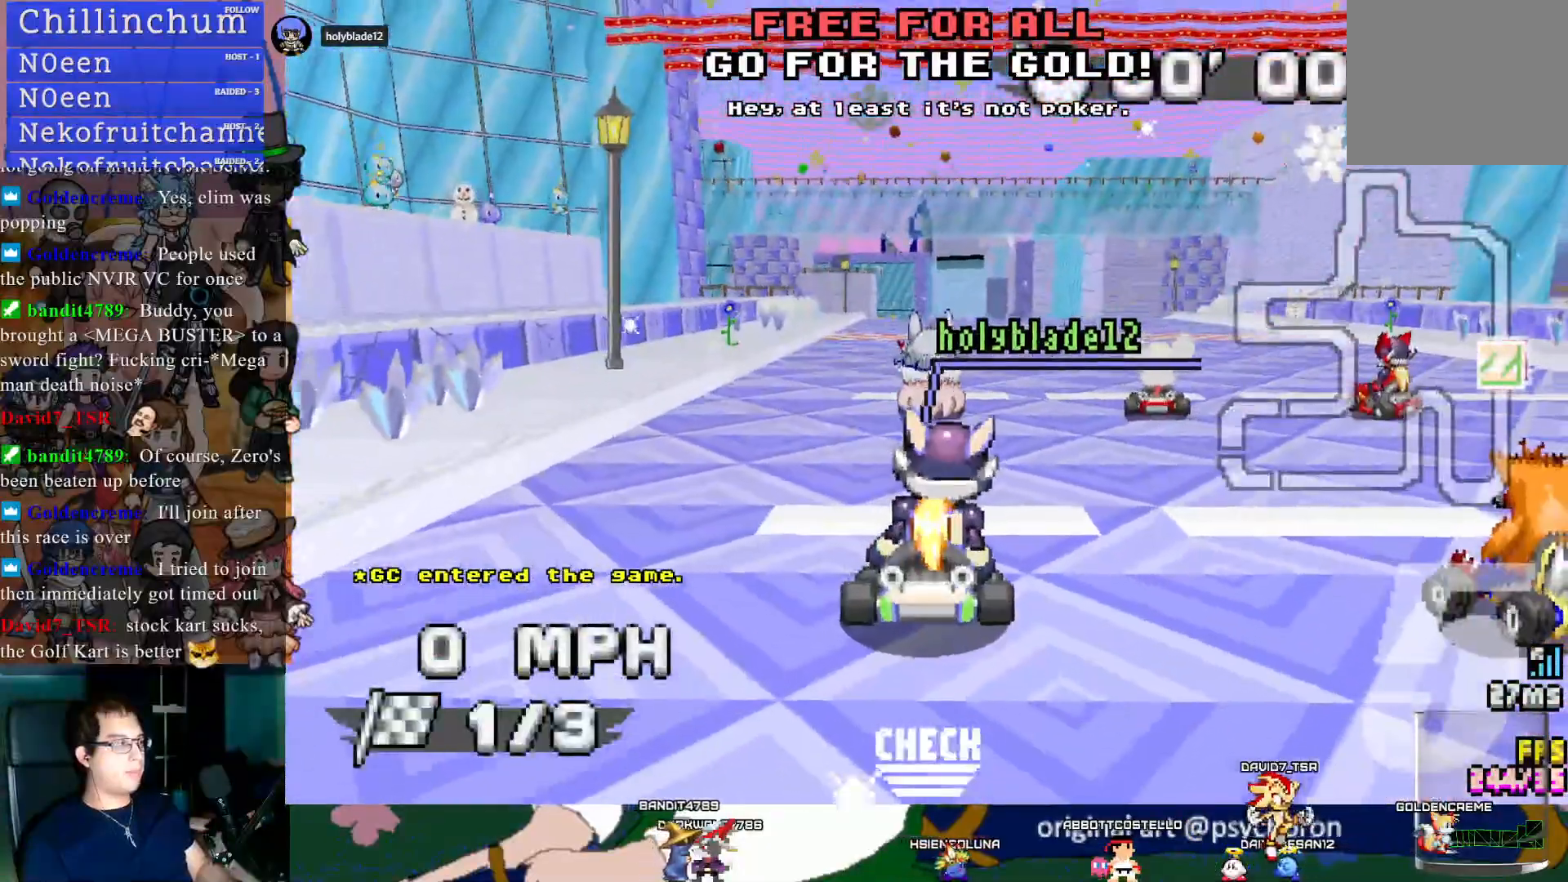
{"buttons": [], "left_stick": "right", "right_stick": "center", "events": []}
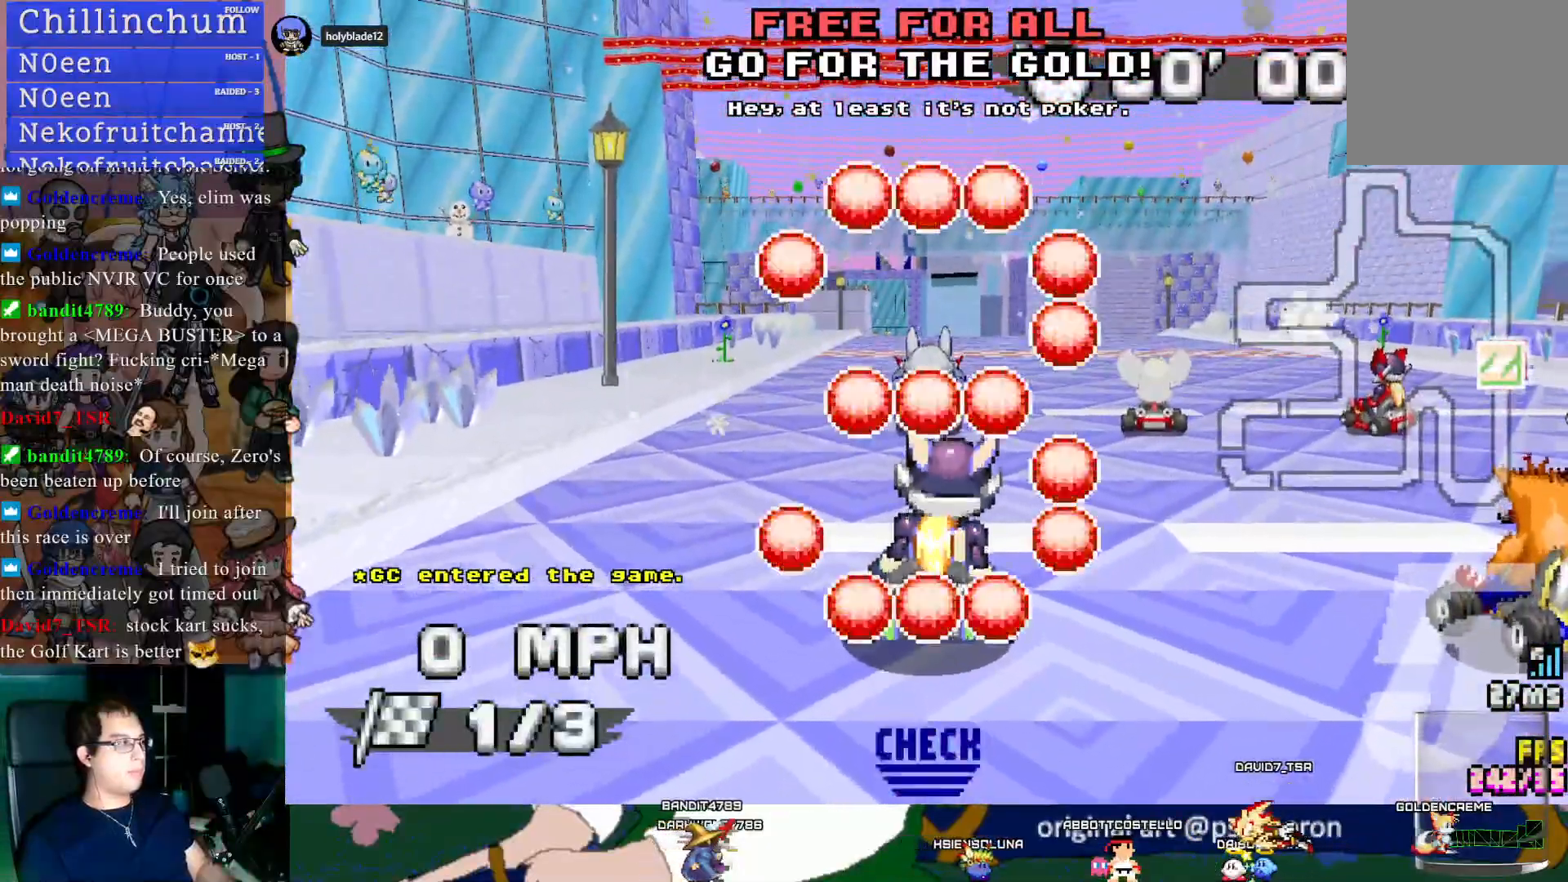
{"buttons": [], "left_stick": "right", "right_stick": "center", "events": []}
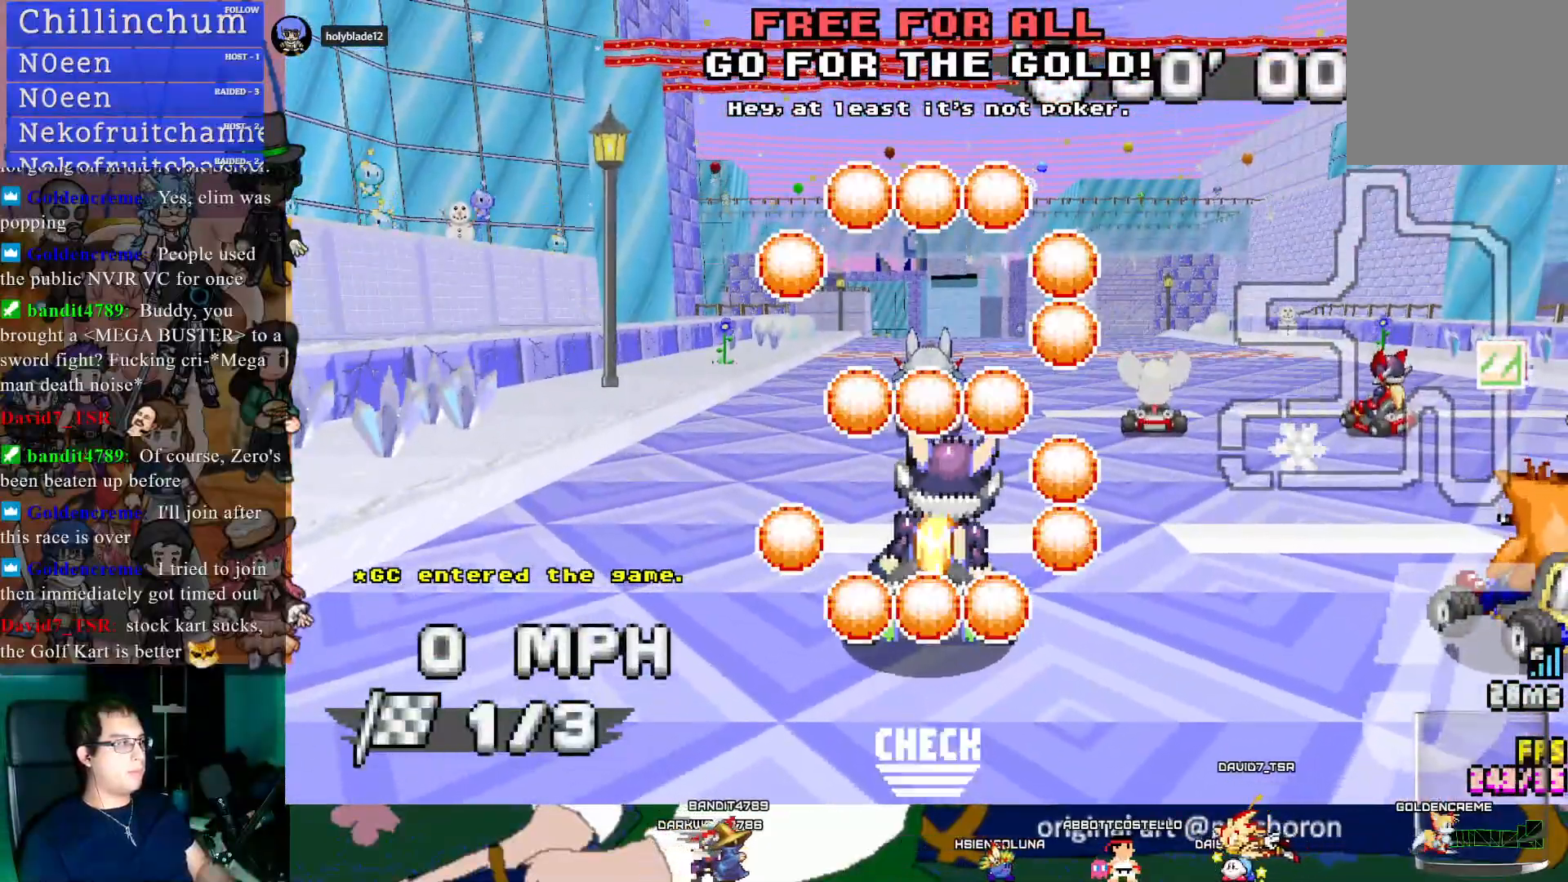
{"buttons": [], "left_stick": "left", "right_stick": "center", "events": [[350, "left_stick", "left"]]}
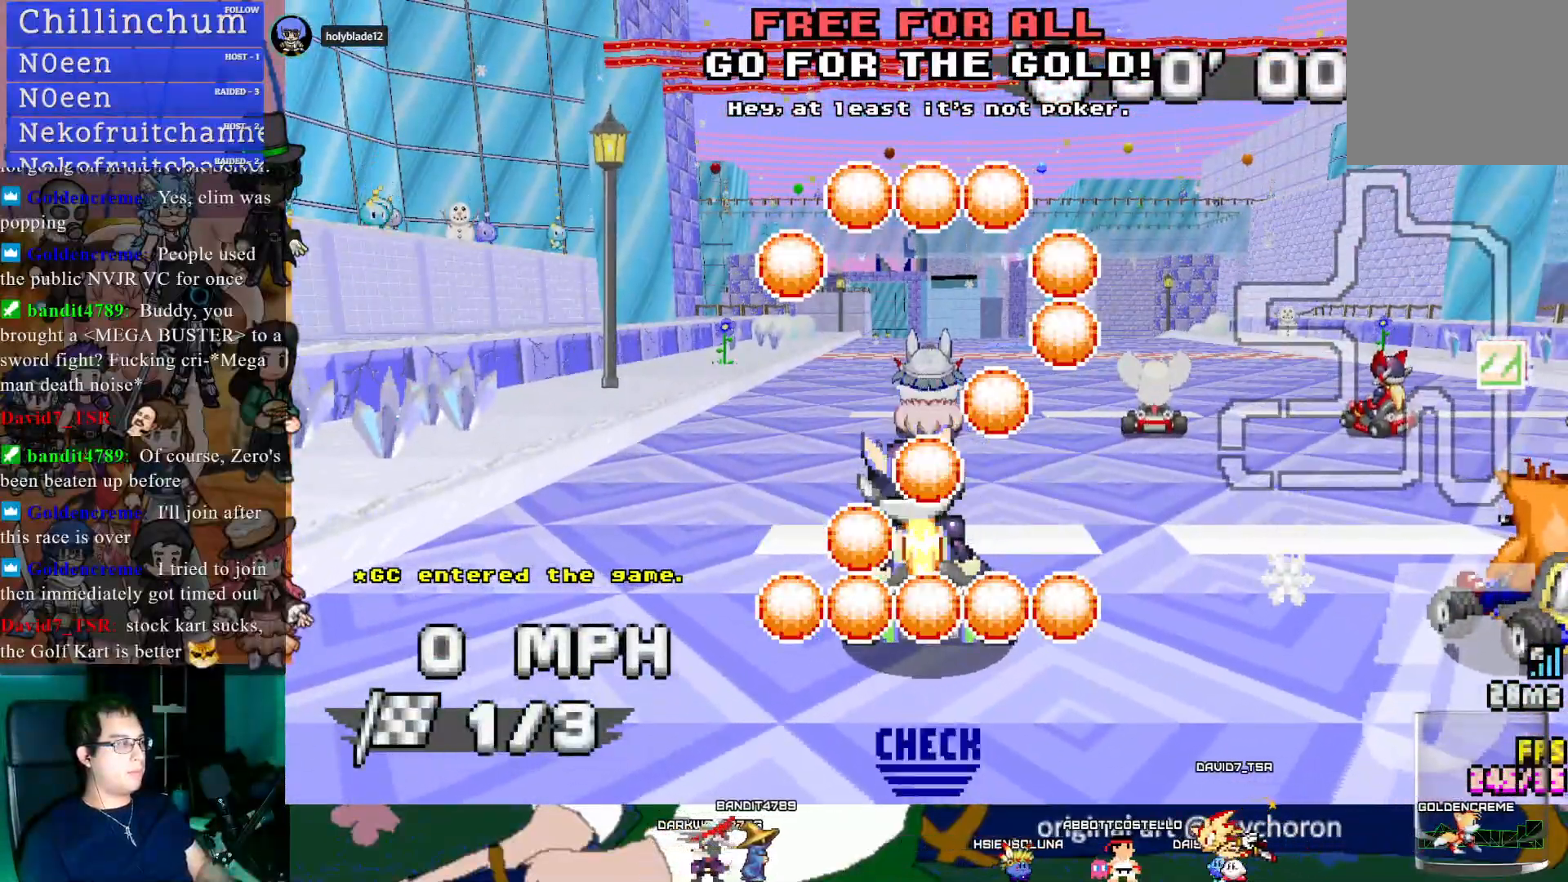
{"buttons": [], "left_stick": "left", "right_stick": "center", "events": []}
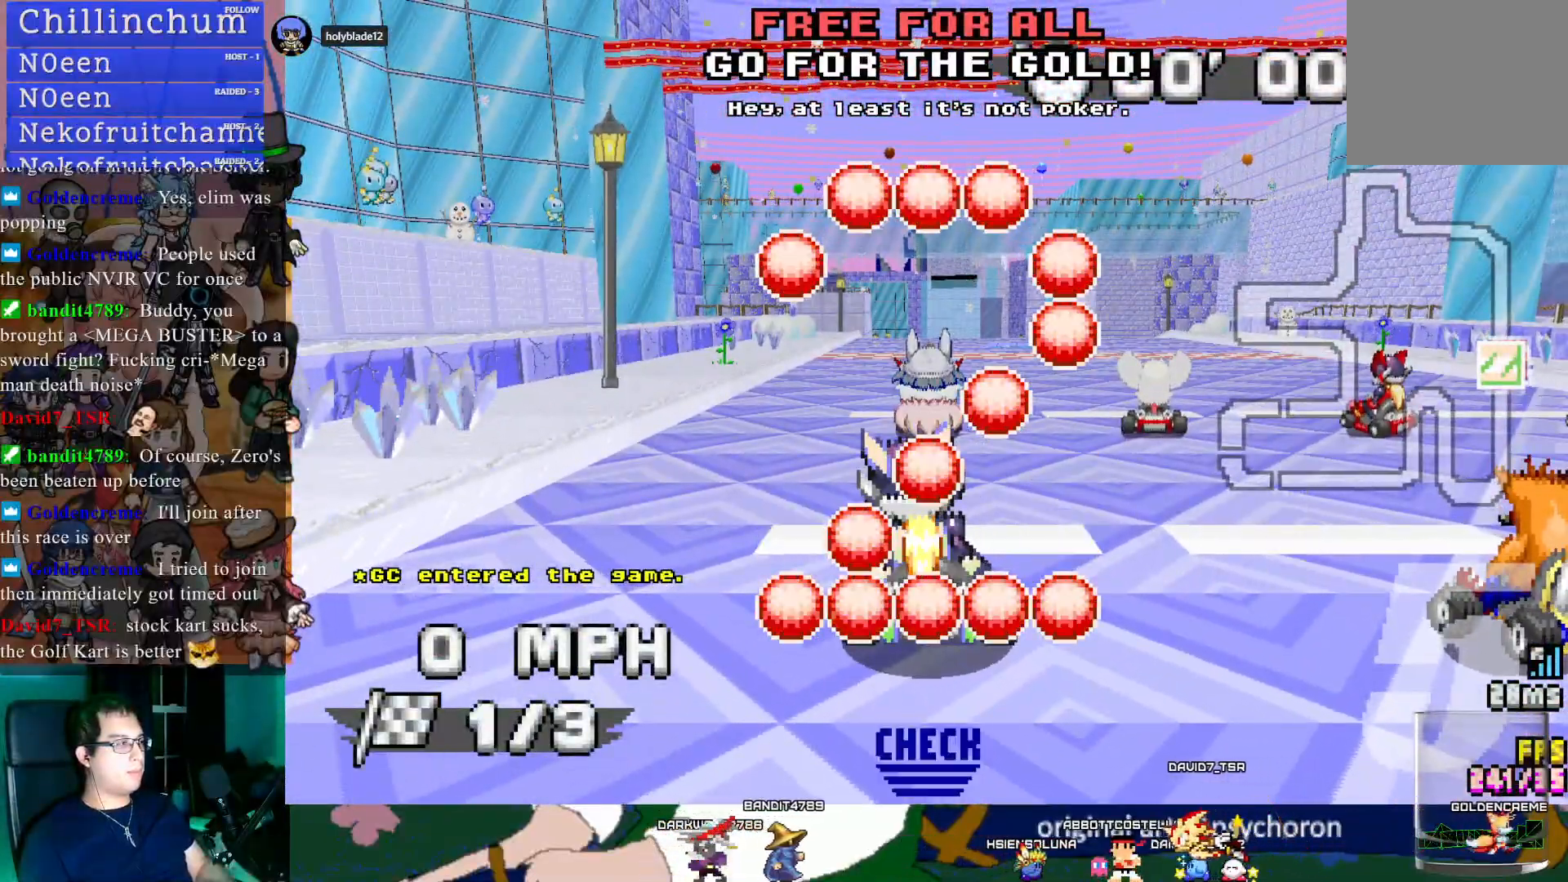
{"buttons": ["CROSS"], "left_stick": "right", "right_stick": "center", "events": [[250, "CROSS", "down"], [317, "left_stick", "down-right"], [367, "left_stick", "right"]]}
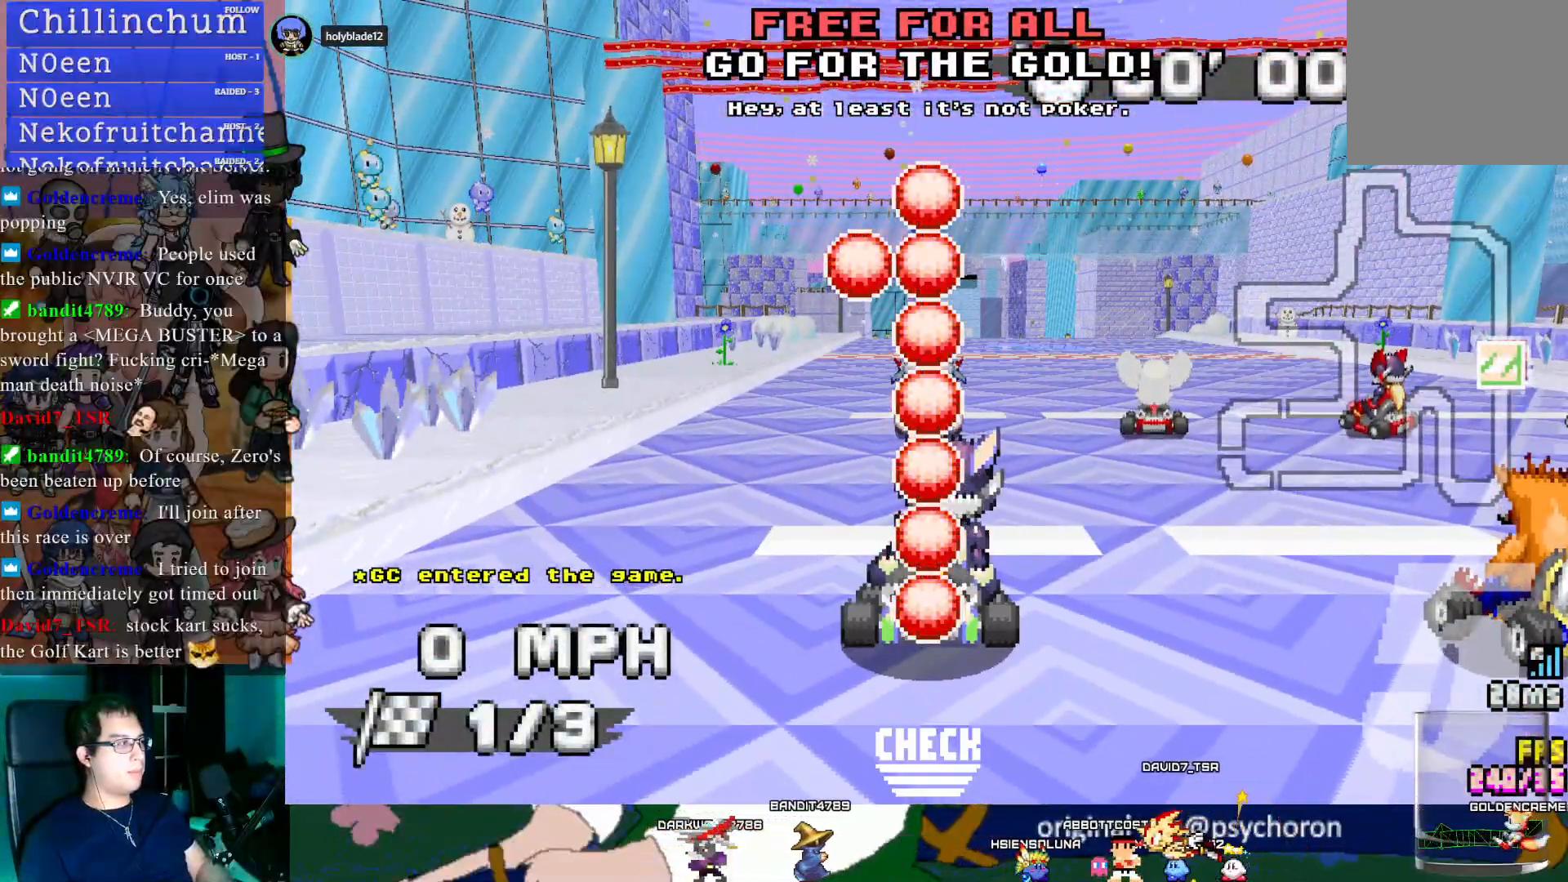
{"buttons": ["CROSS"], "left_stick": "right", "right_stick": "center", "events": []}
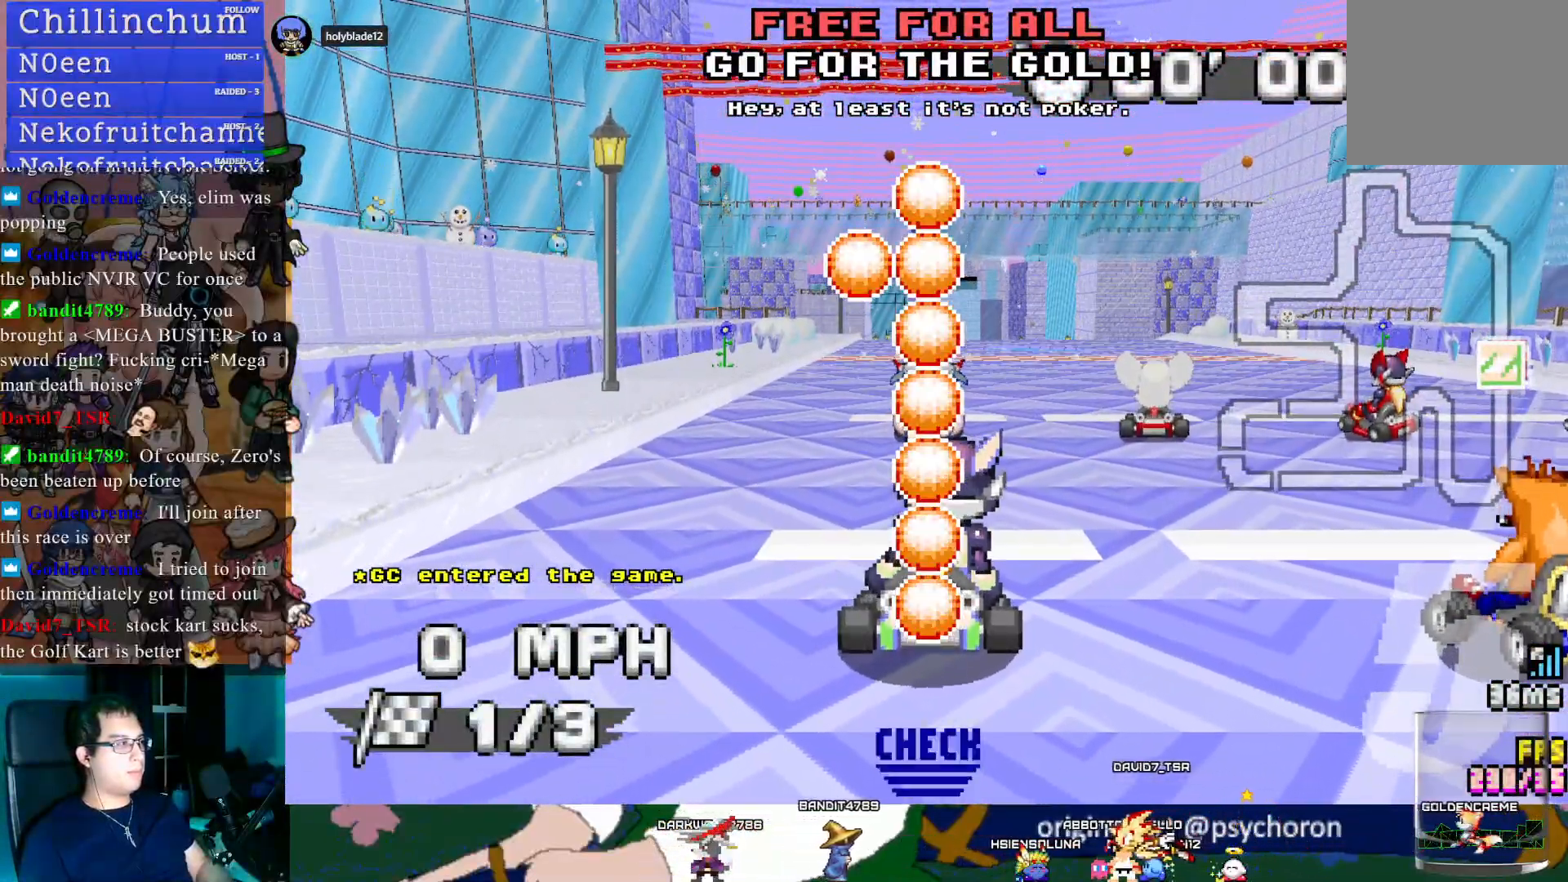
{"buttons": ["CROSS"], "left_stick": "center", "right_stick": "center", "events": [[33, "left_stick", "center"]]}
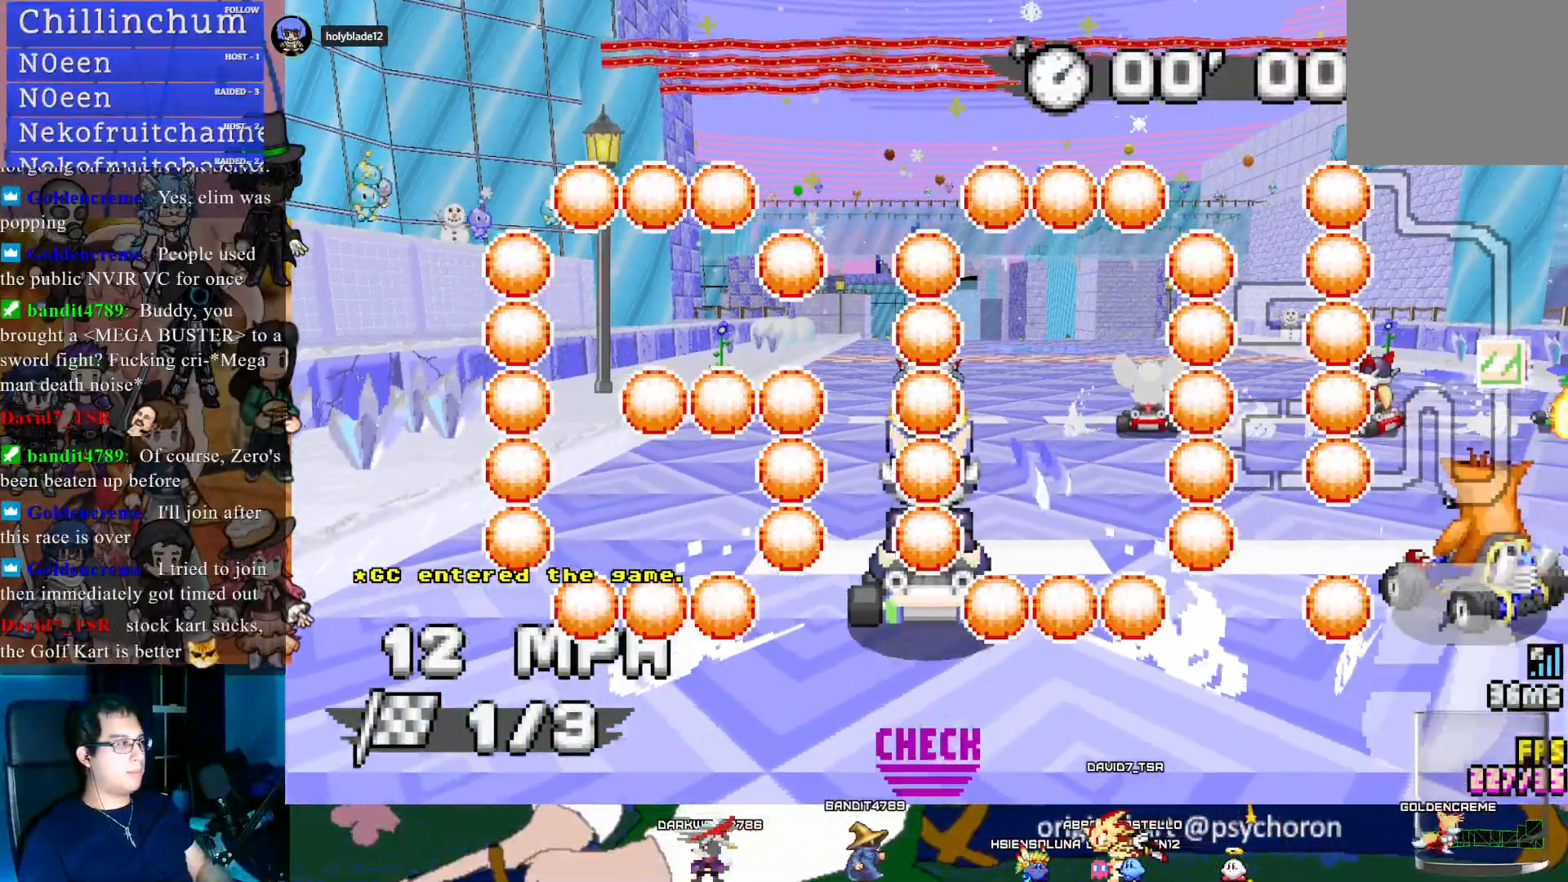
{"buttons": ["CROSS"], "left_stick": "right", "right_stick": "center", "events": [[200, "left_stick", "left"], [350, "left_stick", "right"]]}
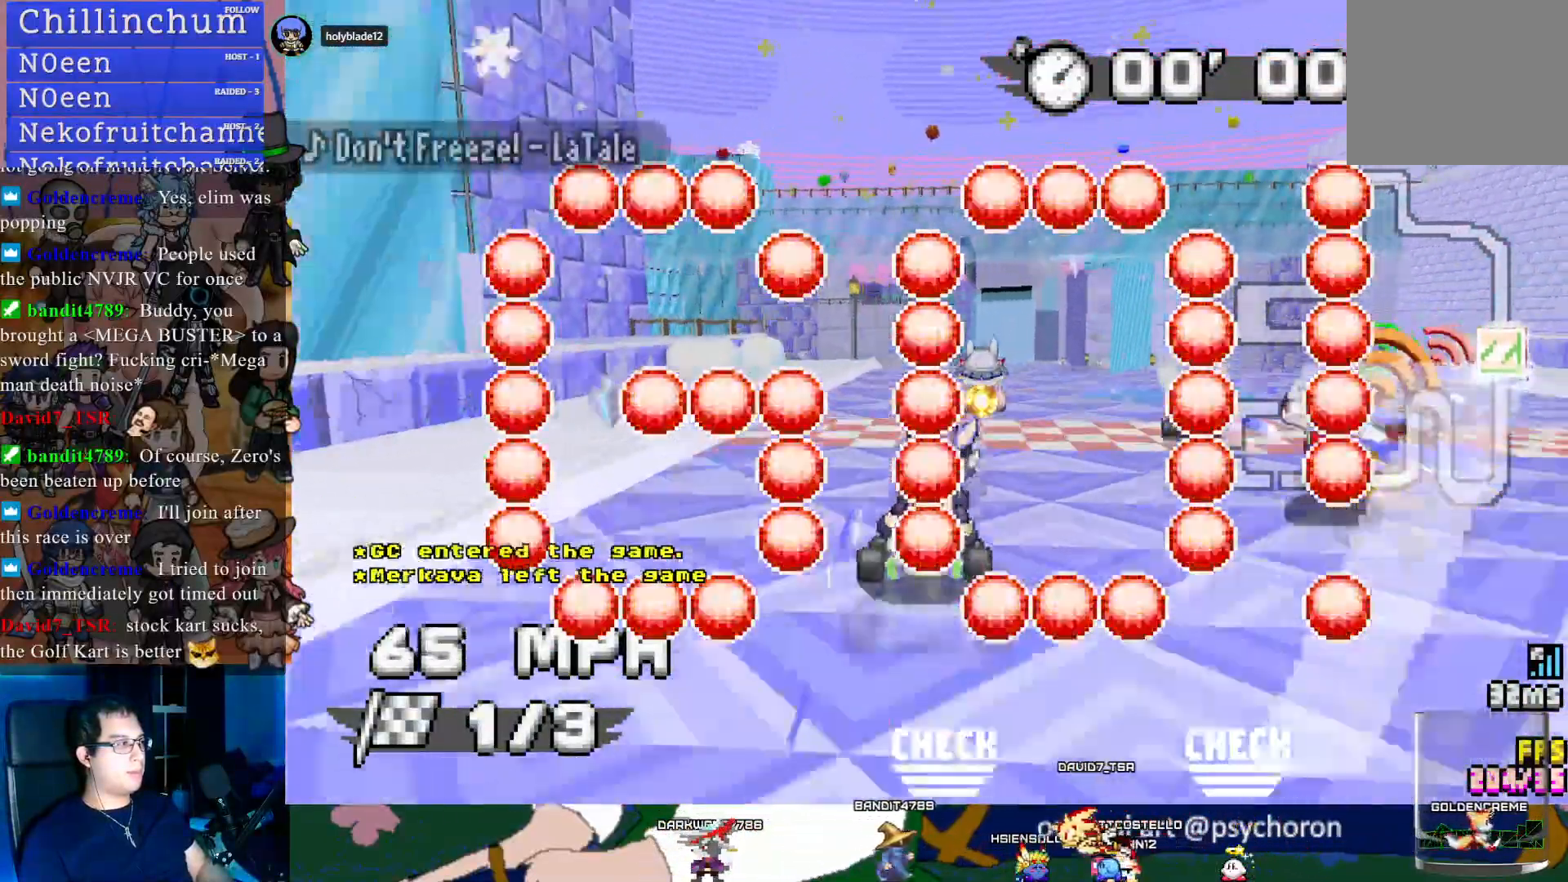
{"buttons": ["CROSS"], "left_stick": "down-right", "right_stick": "center", "events": [[33, "left_stick", "center"], [300, "left_stick", "left"], [400, "left_stick", "center"], [483, "left_stick", "down-right"]]}
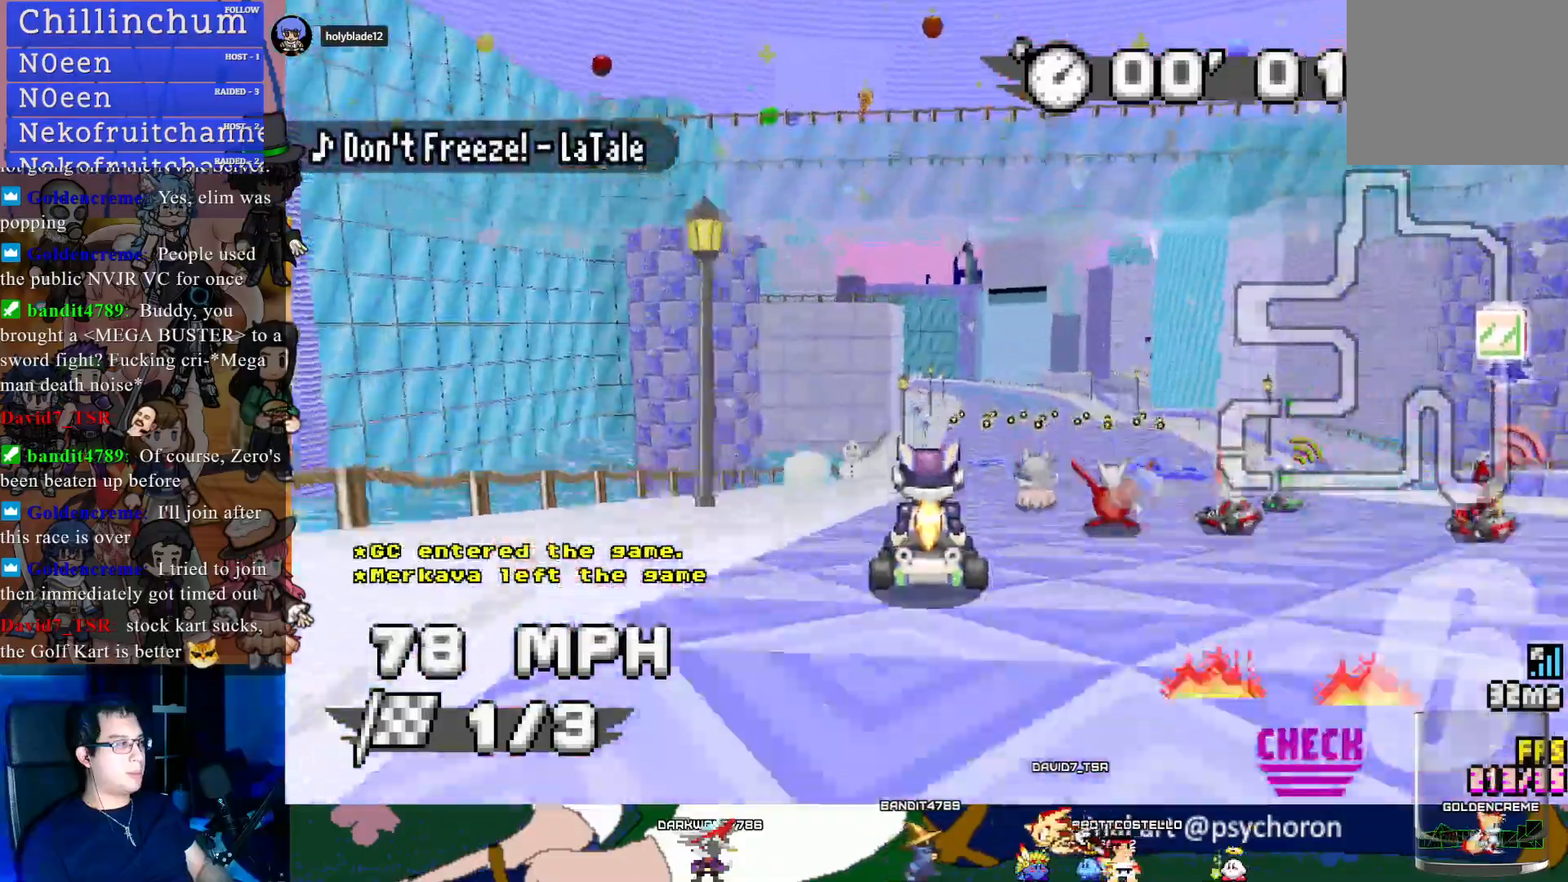
{"buttons": ["CROSS"], "left_stick": "left", "right_stick": "center", "events": [[167, "L1", "down"], [183, "left_stick", "center"], [250, "L1", "up"], [367, "left_stick", "left"]]}
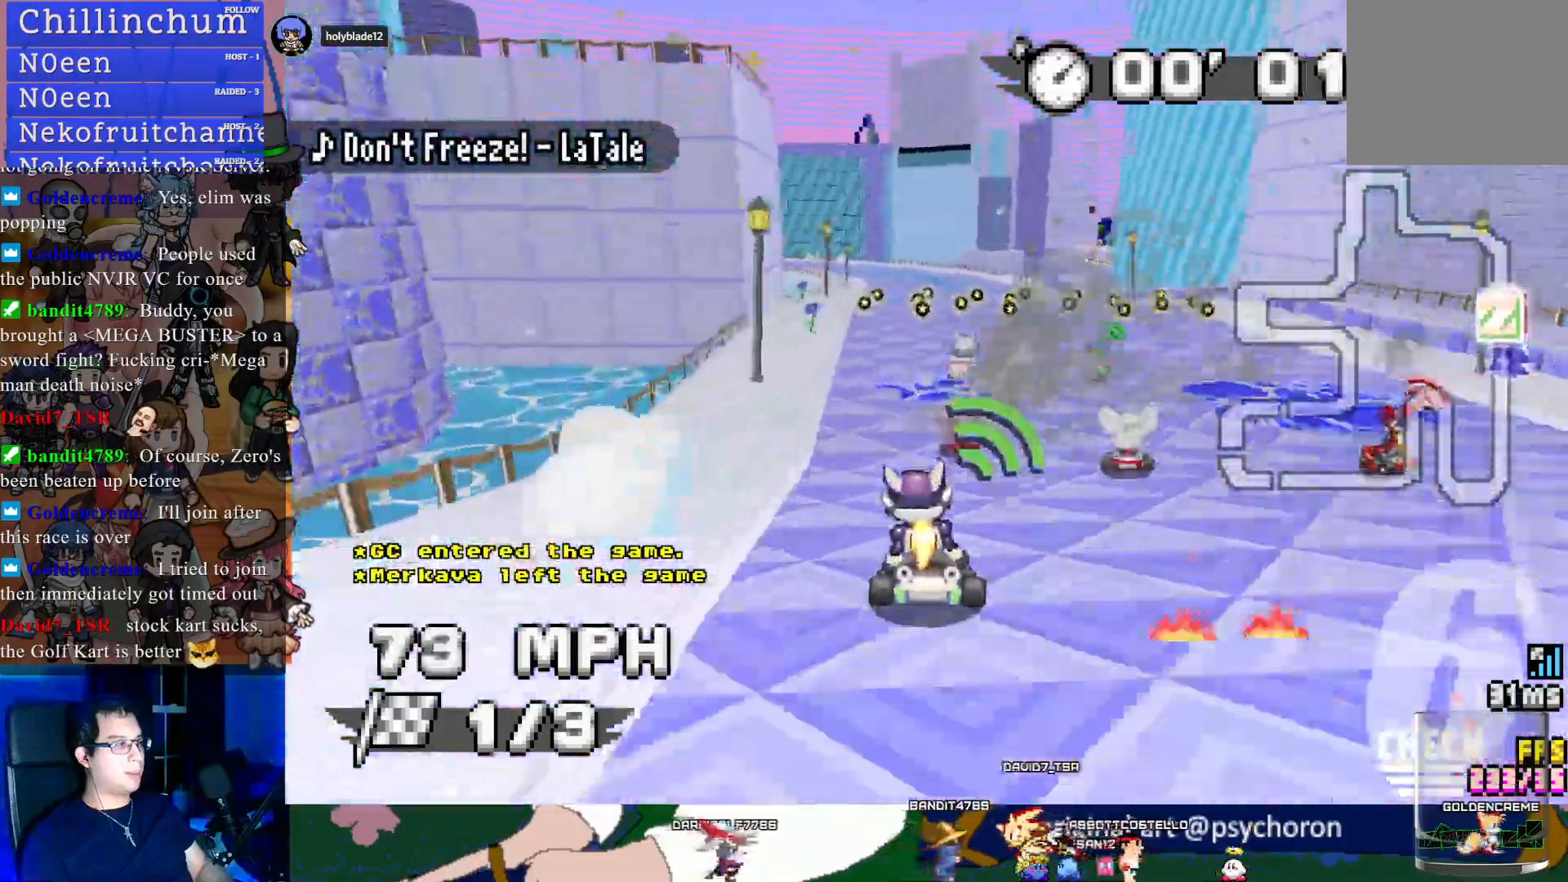
{"buttons": ["CROSS"], "left_stick": "down-right", "right_stick": "center", "events": [[467, "left_stick", "down-right"]]}
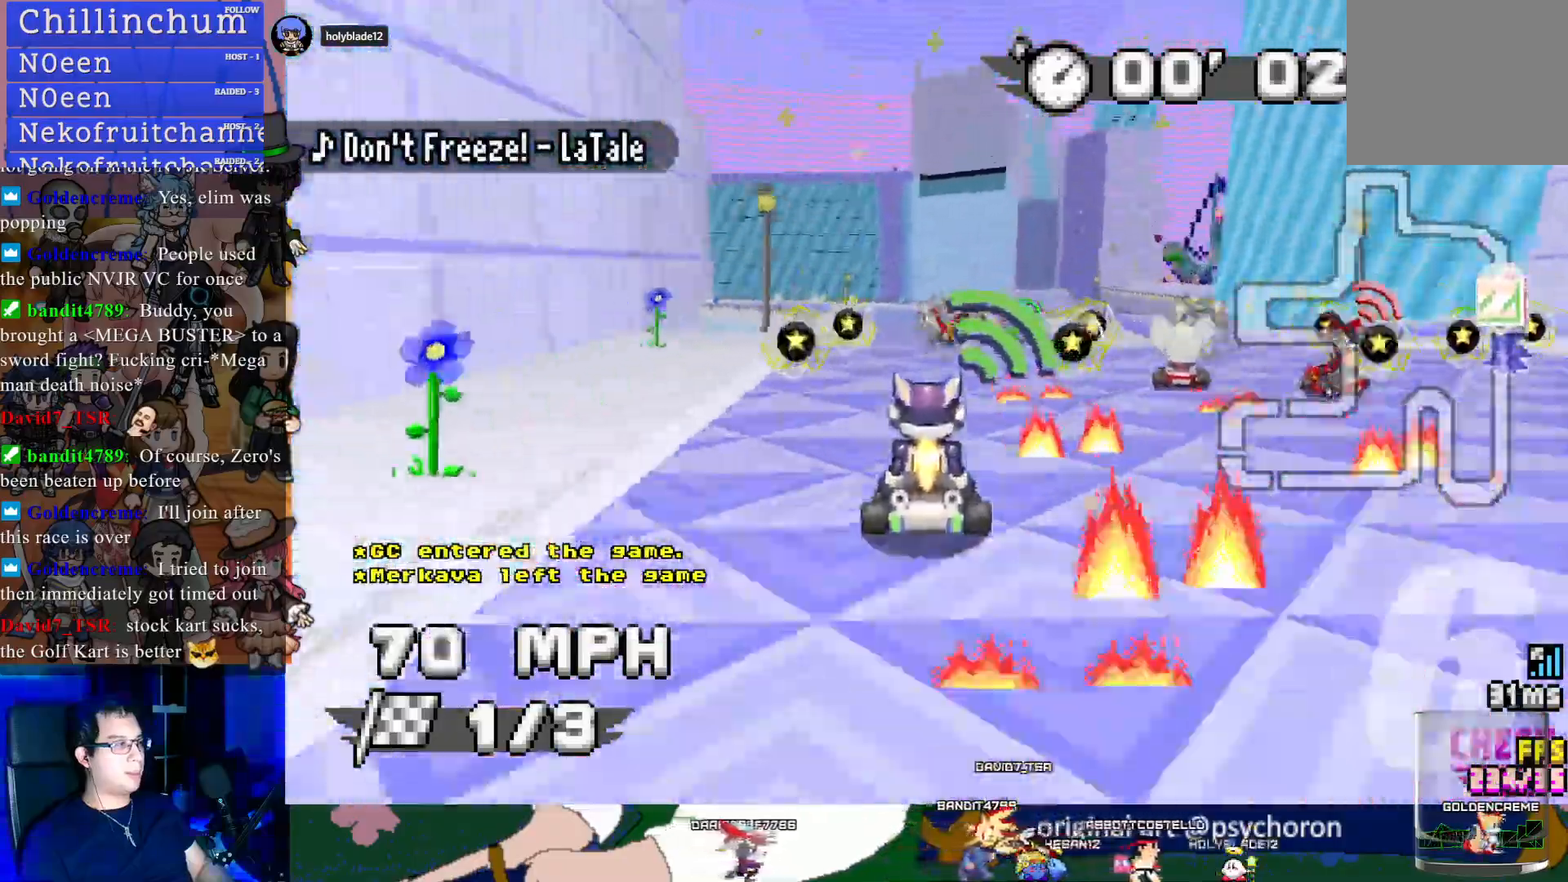
{"buttons": ["CROSS"], "left_stick": "center", "right_stick": "center", "events": [[83, "left_stick", "center"]]}
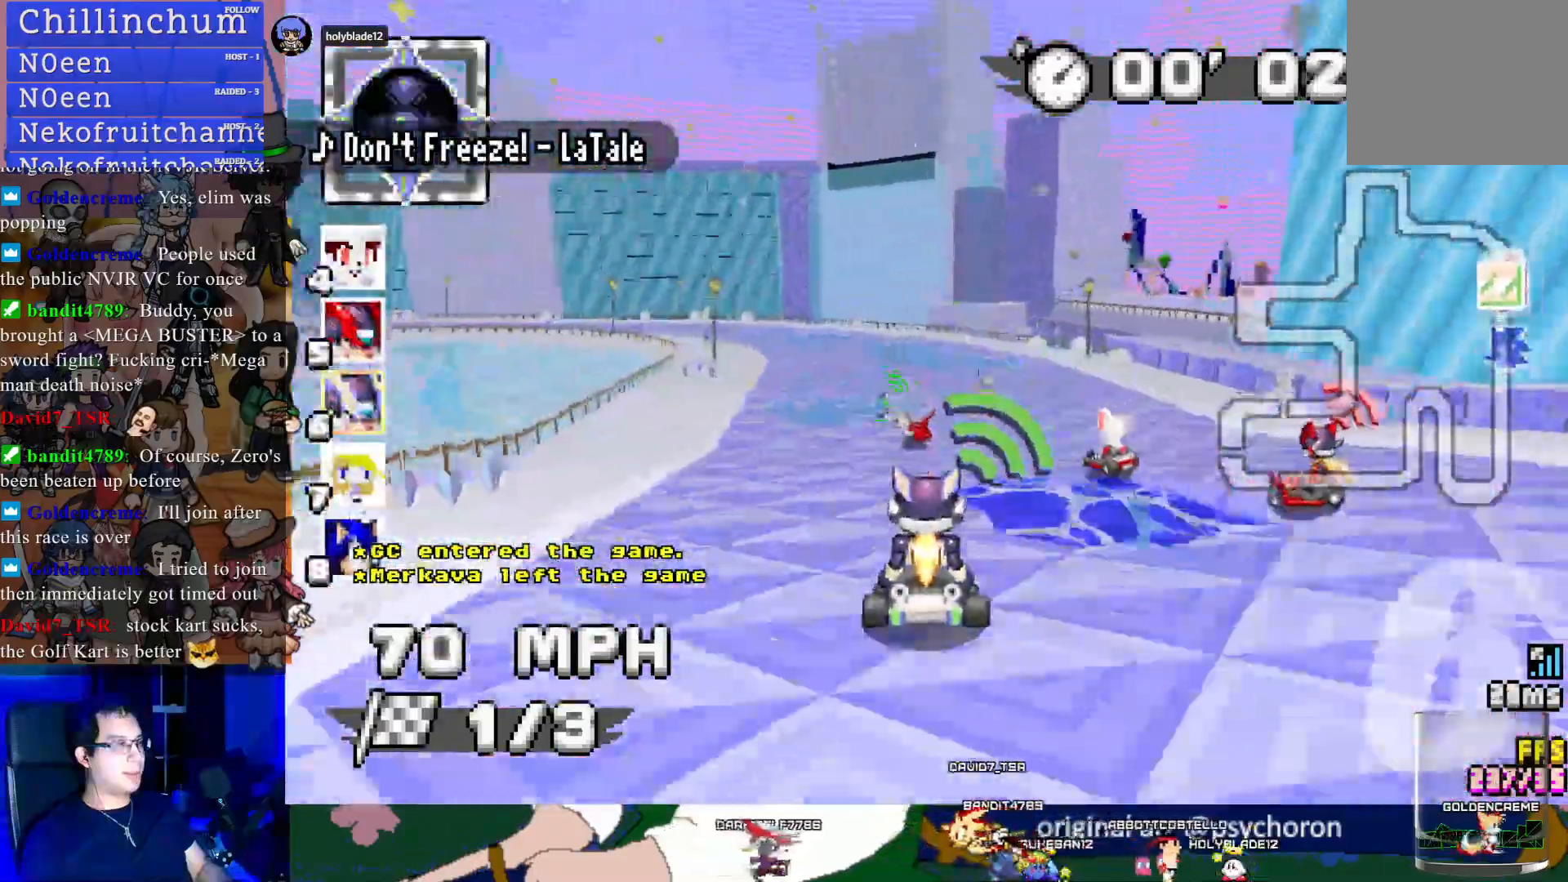
{"buttons": ["CROSS", "R1"], "left_stick": "left", "right_stick": "center", "events": [[17, "left_stick", "left"], [33, "R1", "down"]]}
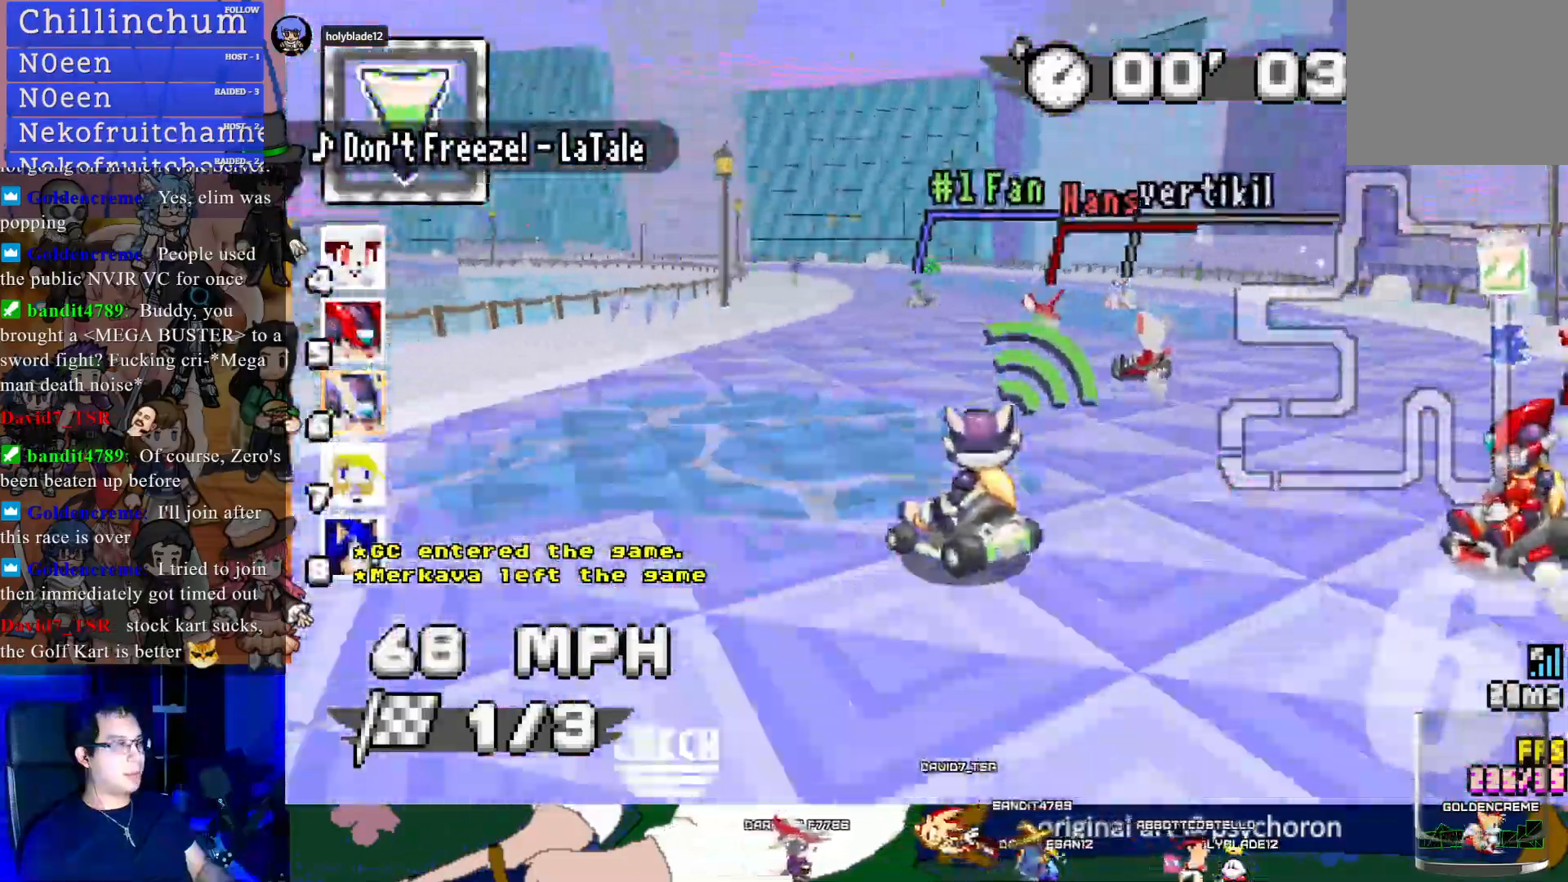
{"buttons": ["CROSS", "R1"], "left_stick": "left", "right_stick": "center", "events": []}
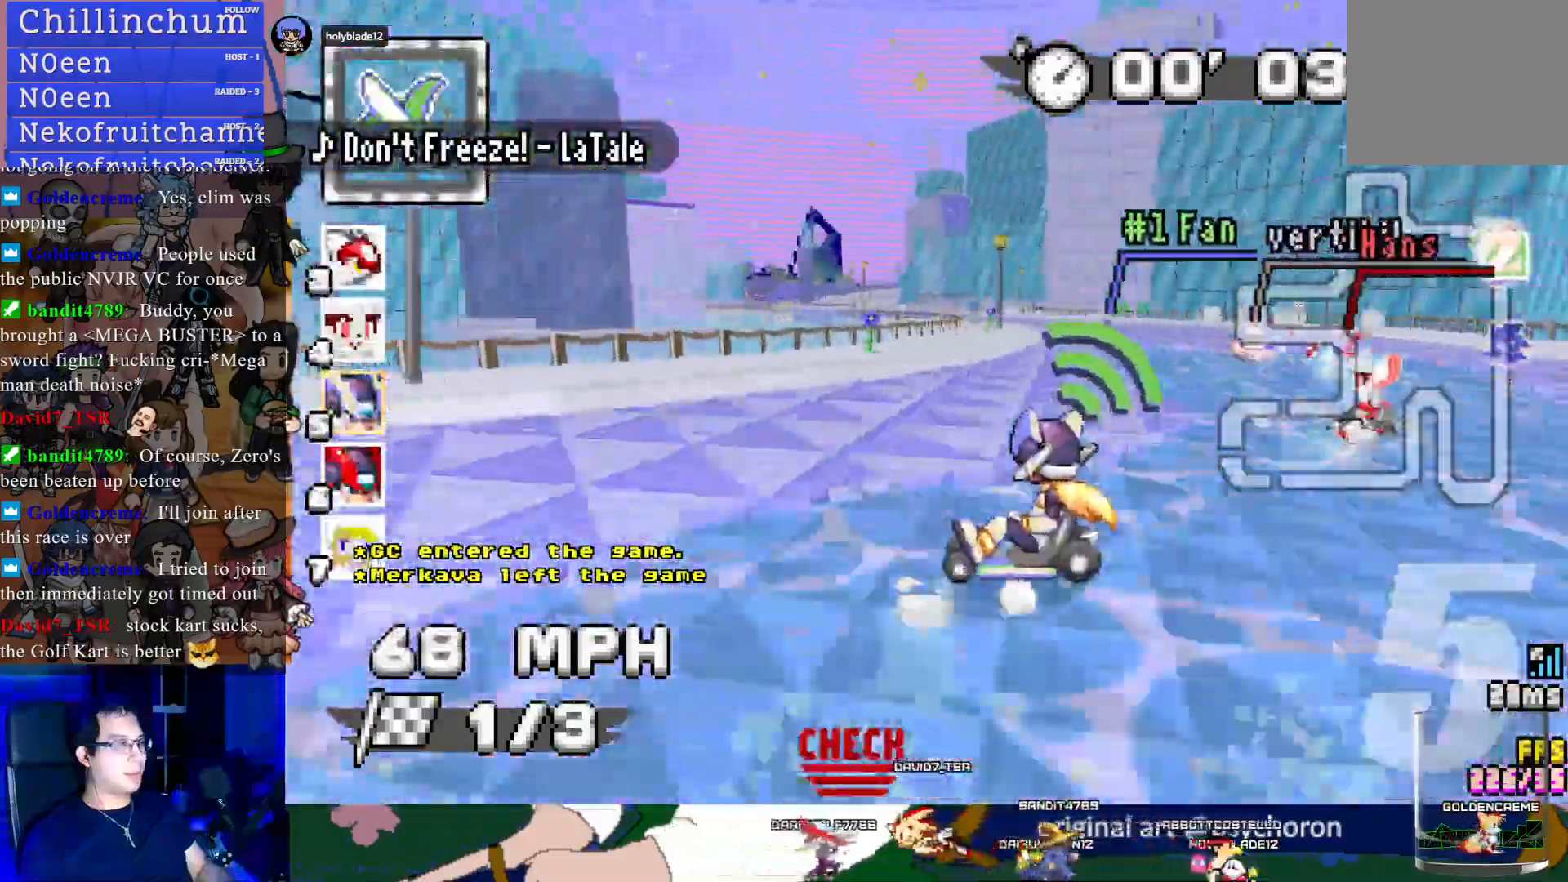
{"buttons": ["CROSS"], "left_stick": "center", "right_stick": "center", "events": [[183, "left_stick", "right"], [283, "R1", "up"], [500, "left_stick", "center"]]}
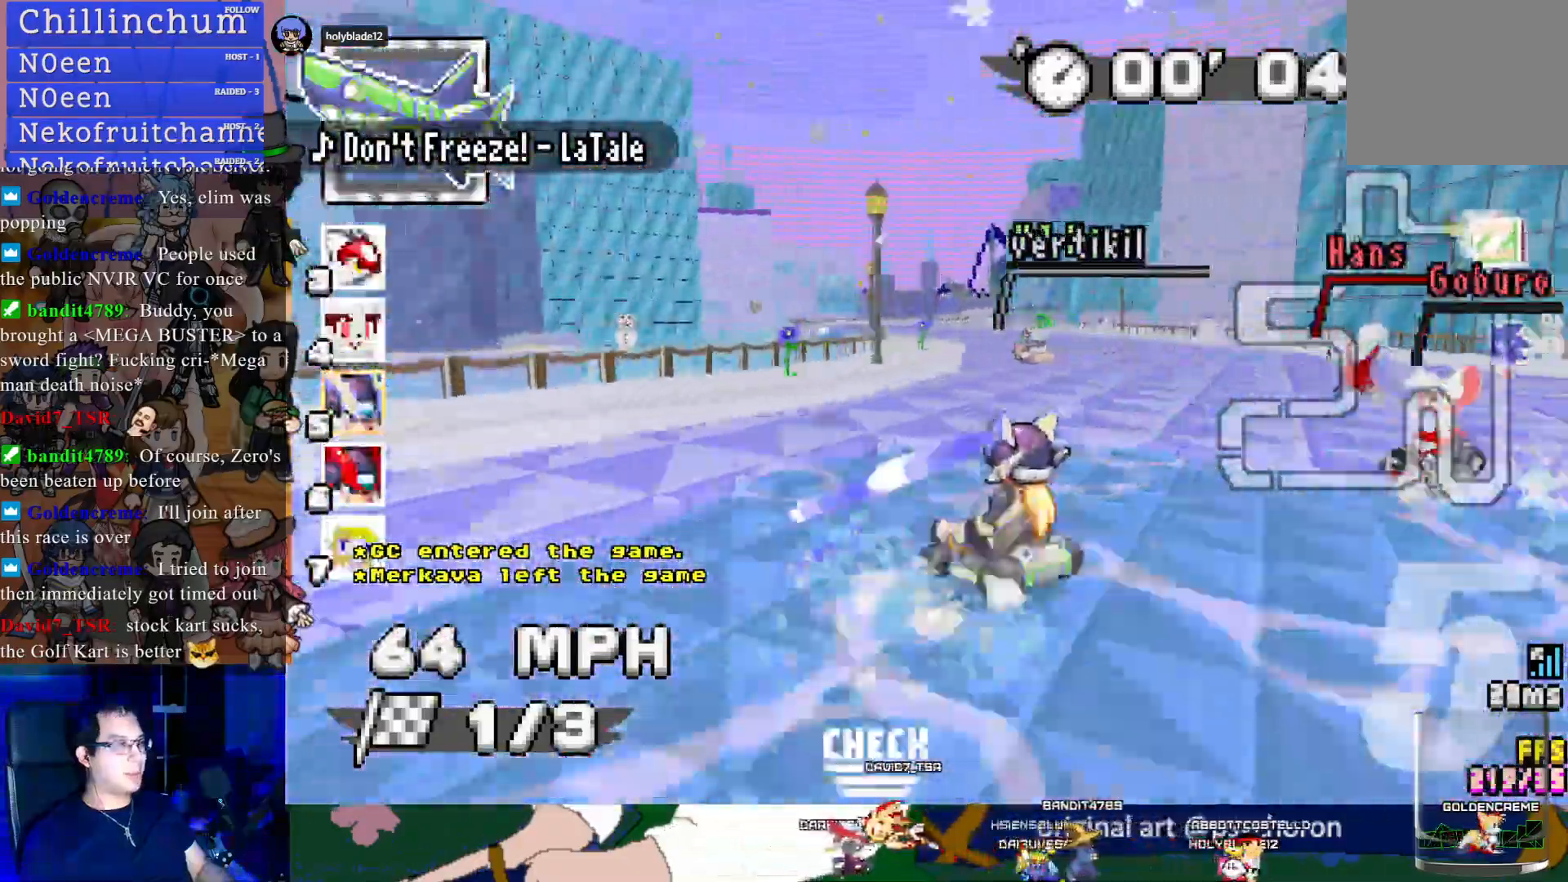
{"buttons": ["CROSS"], "left_stick": "center", "right_stick": "center", "events": [[117, "left_stick", "left"], [317, "left_stick", "center"]]}
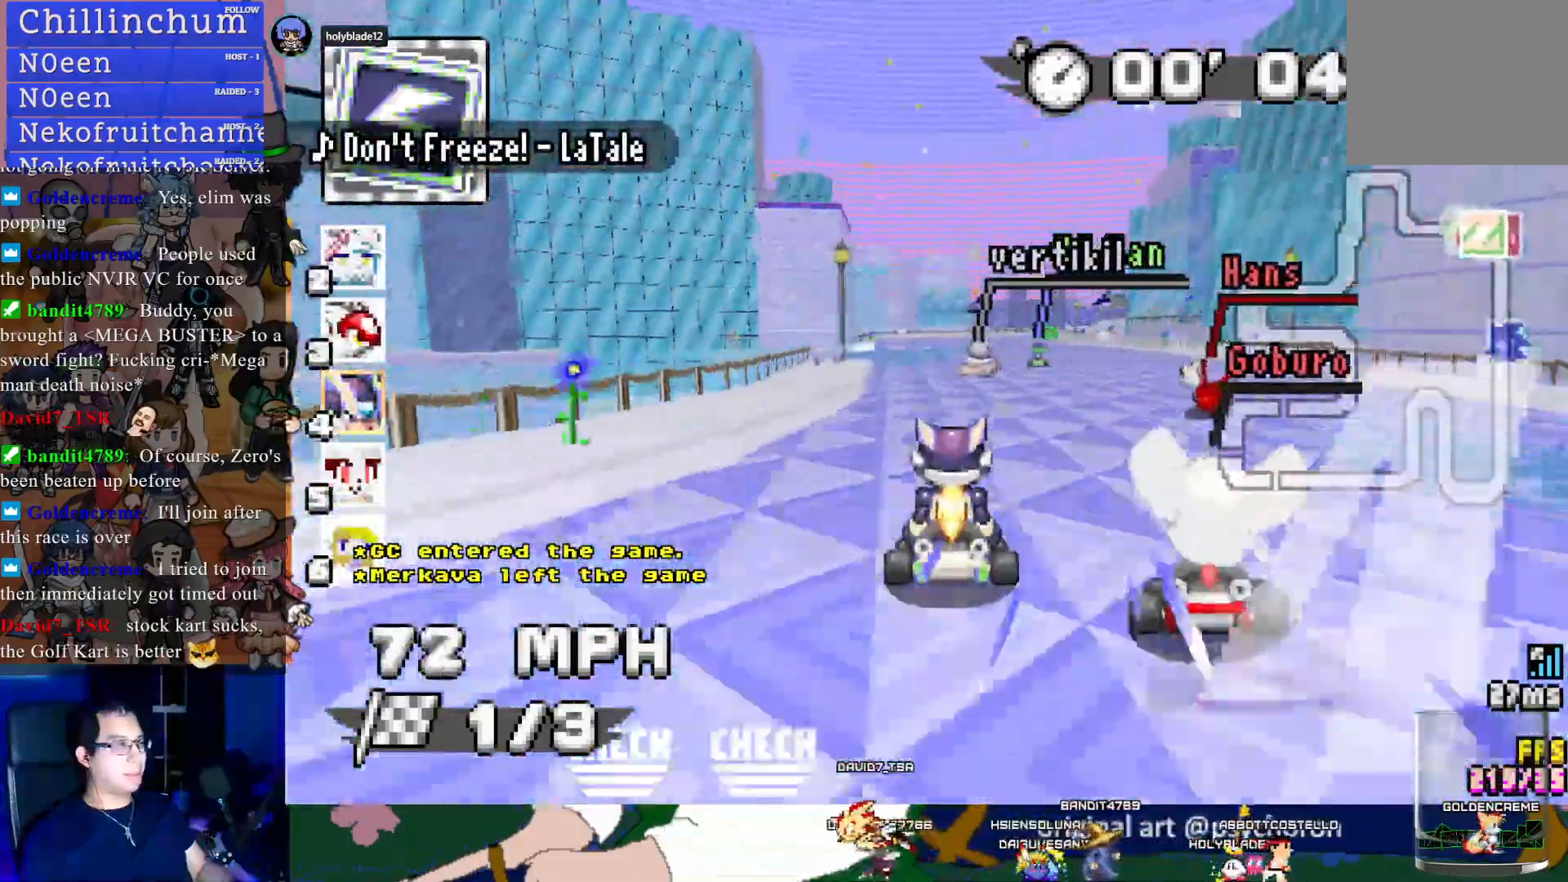
{"buttons": ["CROSS"], "left_stick": "center", "right_stick": "center", "events": []}
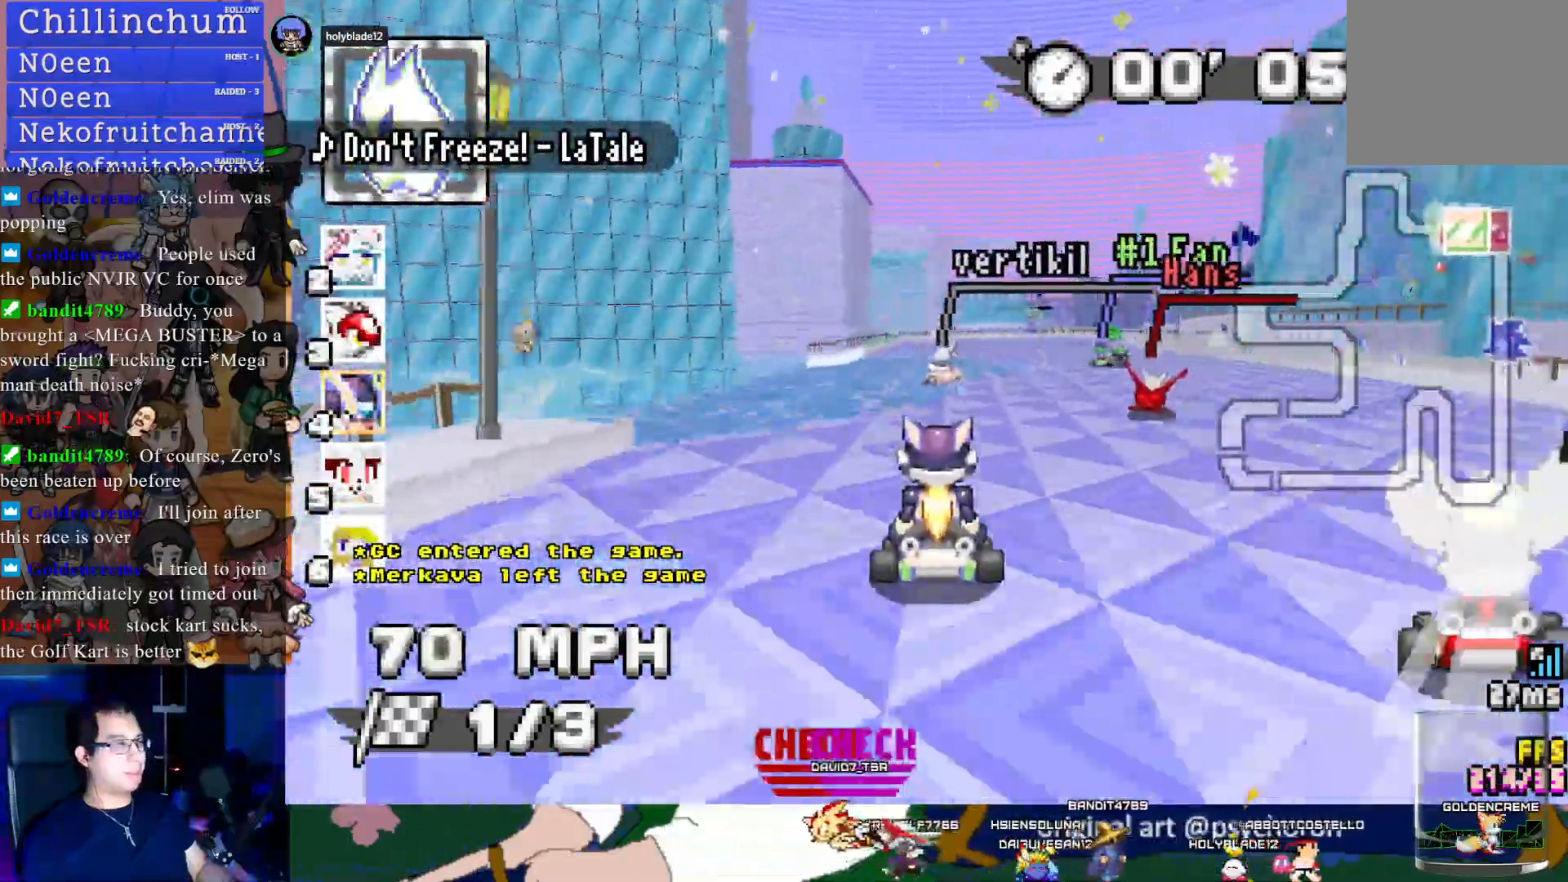
{"buttons": ["CROSS", "R1"], "left_stick": "right", "right_stick": "center", "events": [[33, "R1", "down"], [33, "left_stick", "right"]]}
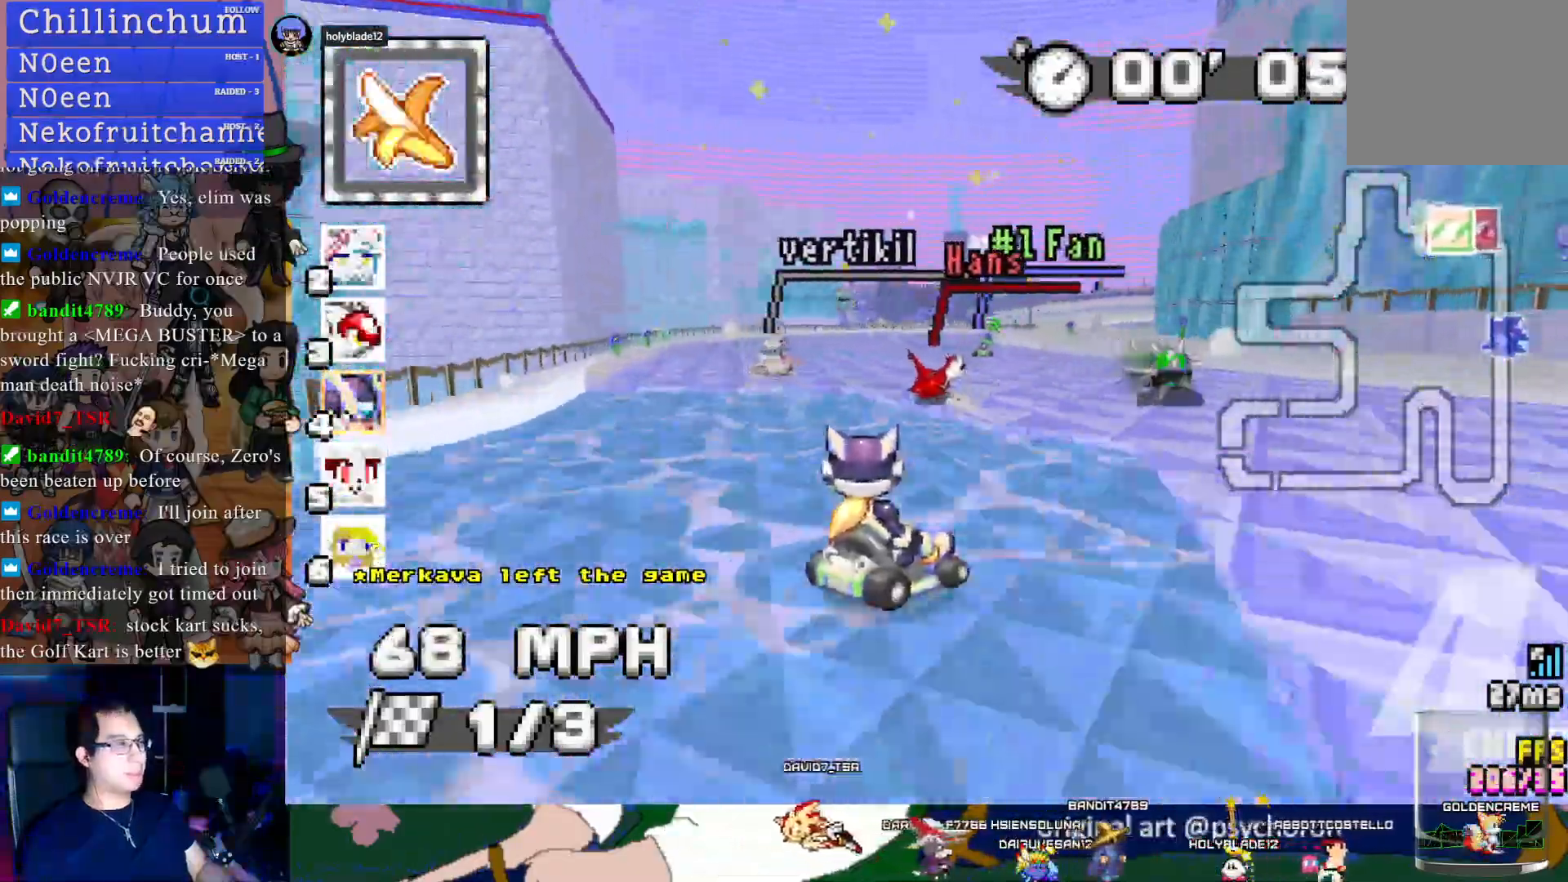
{"buttons": ["CROSS", "R1"], "left_stick": "left", "right_stick": "center", "events": [[183, "left_stick", "center"], [233, "left_stick", "left"]]}
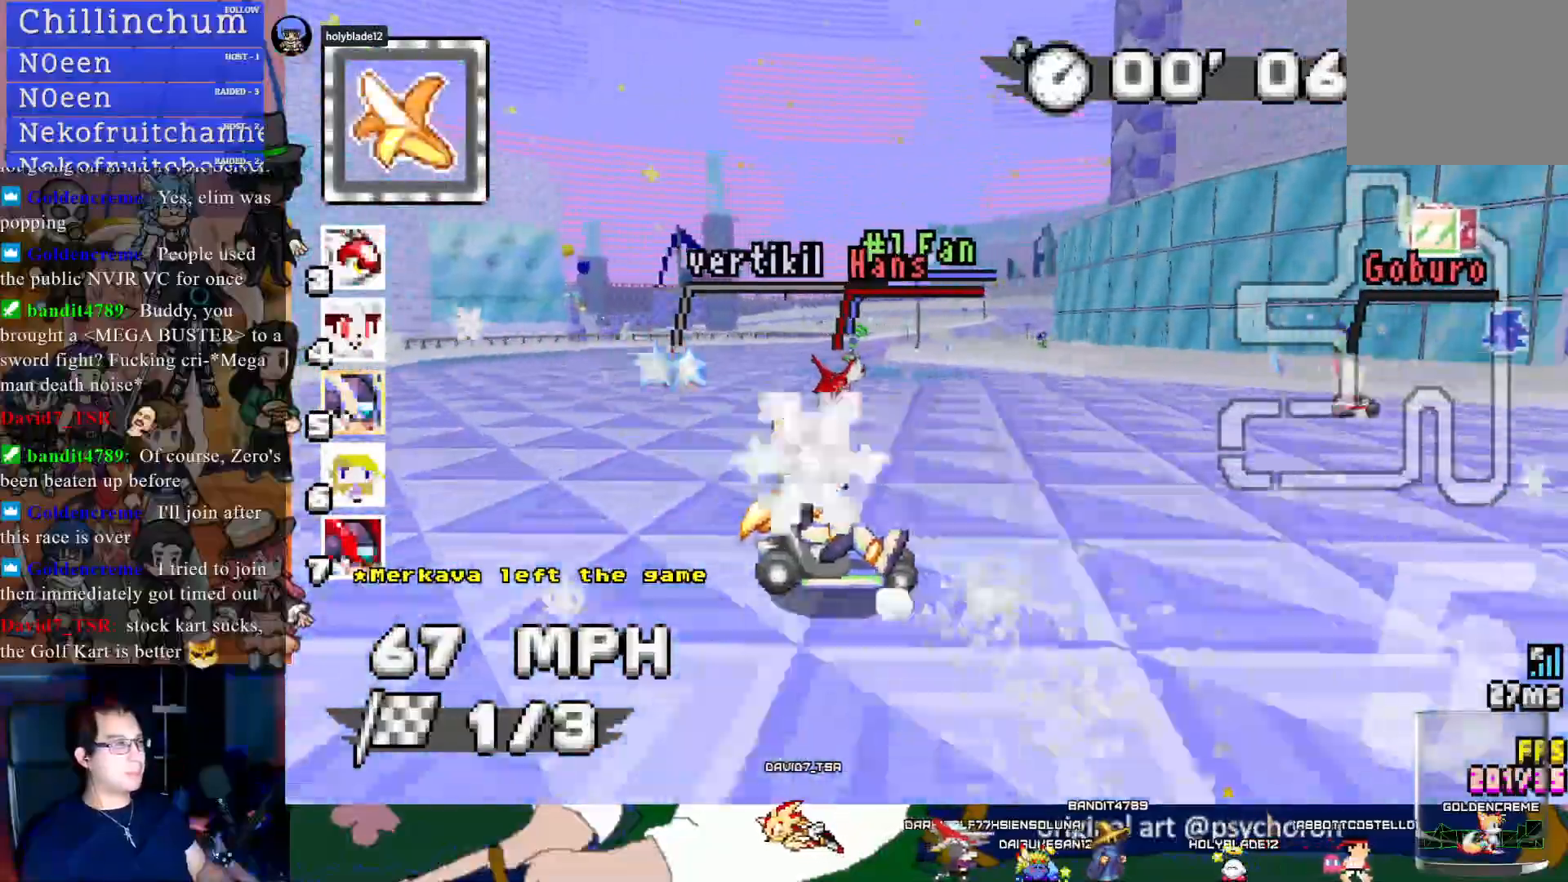
{"buttons": ["CROSS", "L1", "R1"], "left_stick": "up-right", "right_stick": "center", "events": [[150, "L1", "down"], [167, "left_stick", "right"], [250, "L1", "up"], [417, "L1", "down"], [450, "left_stick", "up-right"]]}
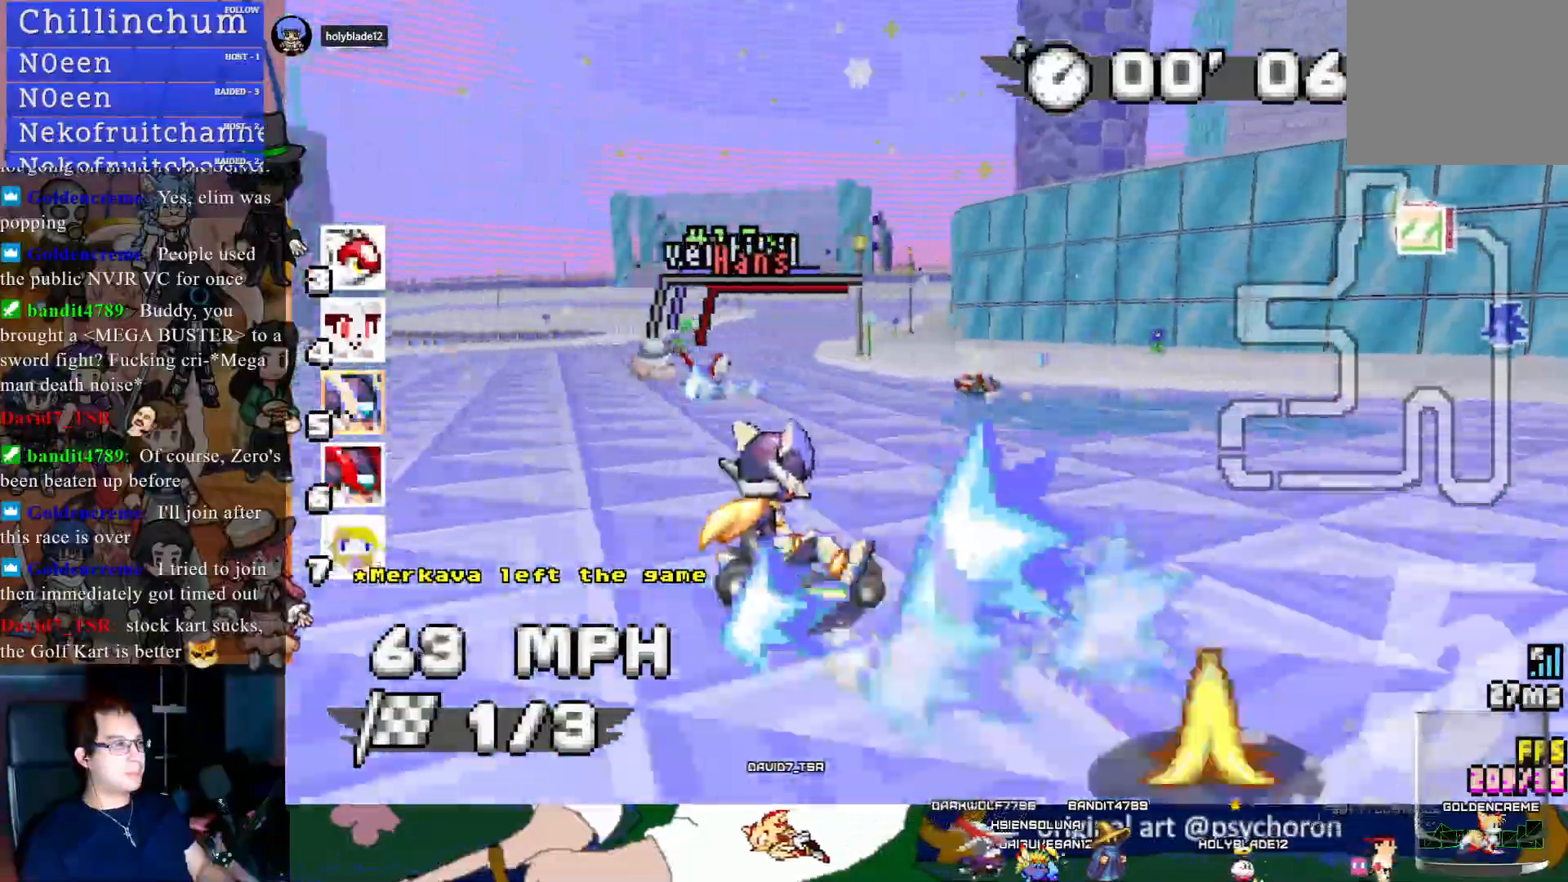
{"buttons": ["CROSS", "L1", "R1"], "left_stick": "up-left", "right_stick": "center", "events": [[17, "L1", "up"], [67, "left_stick", "up-left"], [200, "R1", "up"], [417, "R1", "down"], [450, "L1", "down"]]}
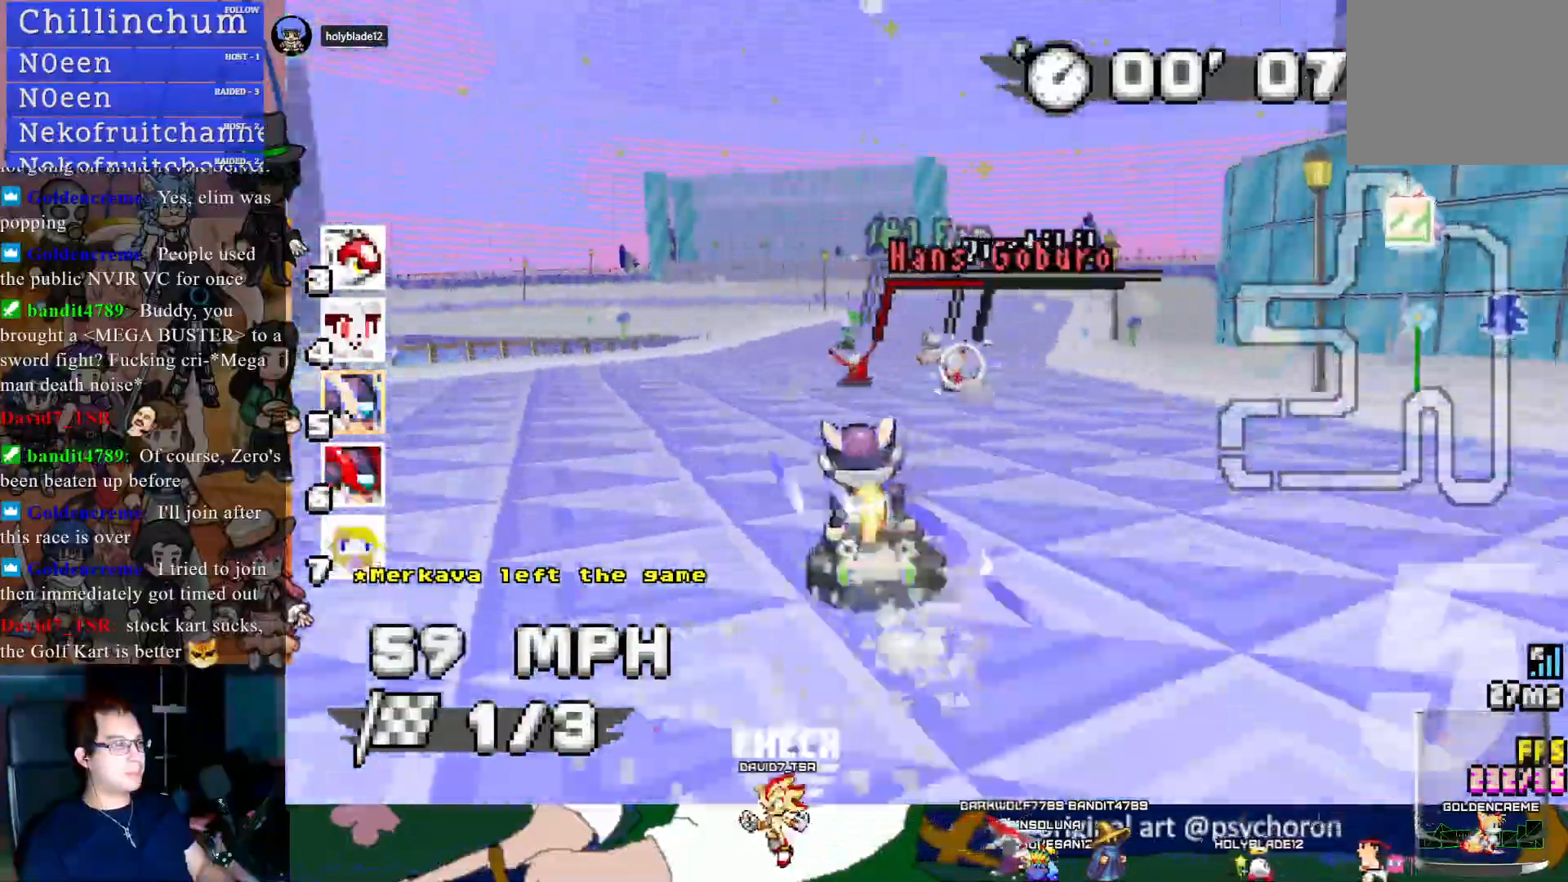
{"buttons": ["CROSS", "R1"], "left_stick": "center", "right_stick": "center", "events": [[50, "L1", "up"], [200, "left_stick", "center"], [250, "left_stick", "right"], [467, "left_stick", "center"]]}
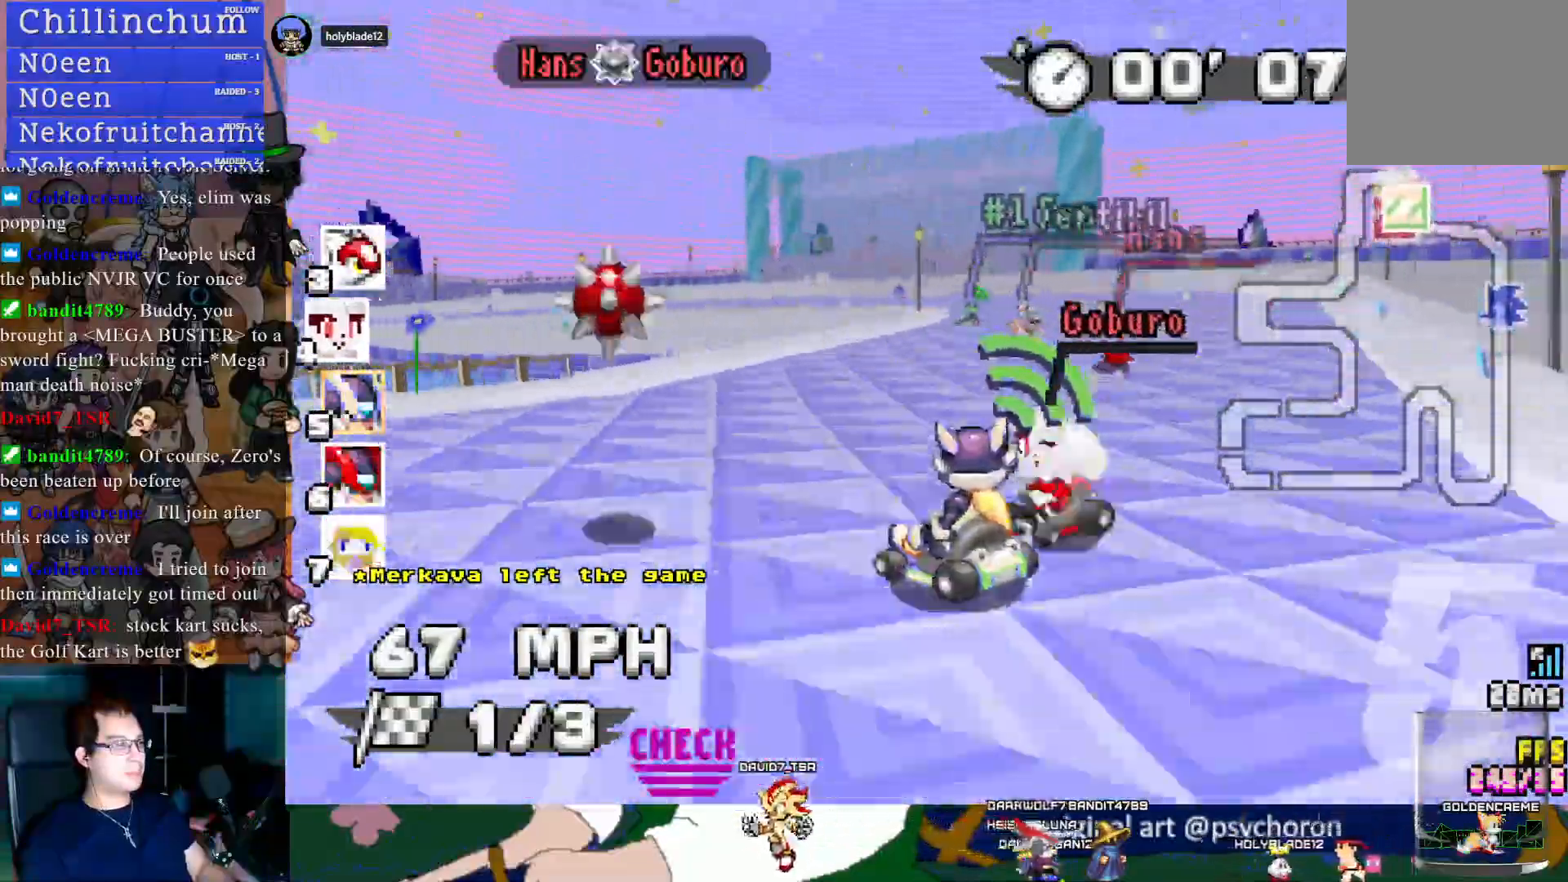
{"buttons": ["CROSS", "R1"], "left_stick": "left", "right_stick": "center", "events": [[250, "left_stick", "right"], [300, "L1", "down"], [400, "L1", "up"], [417, "left_stick", "left"]]}